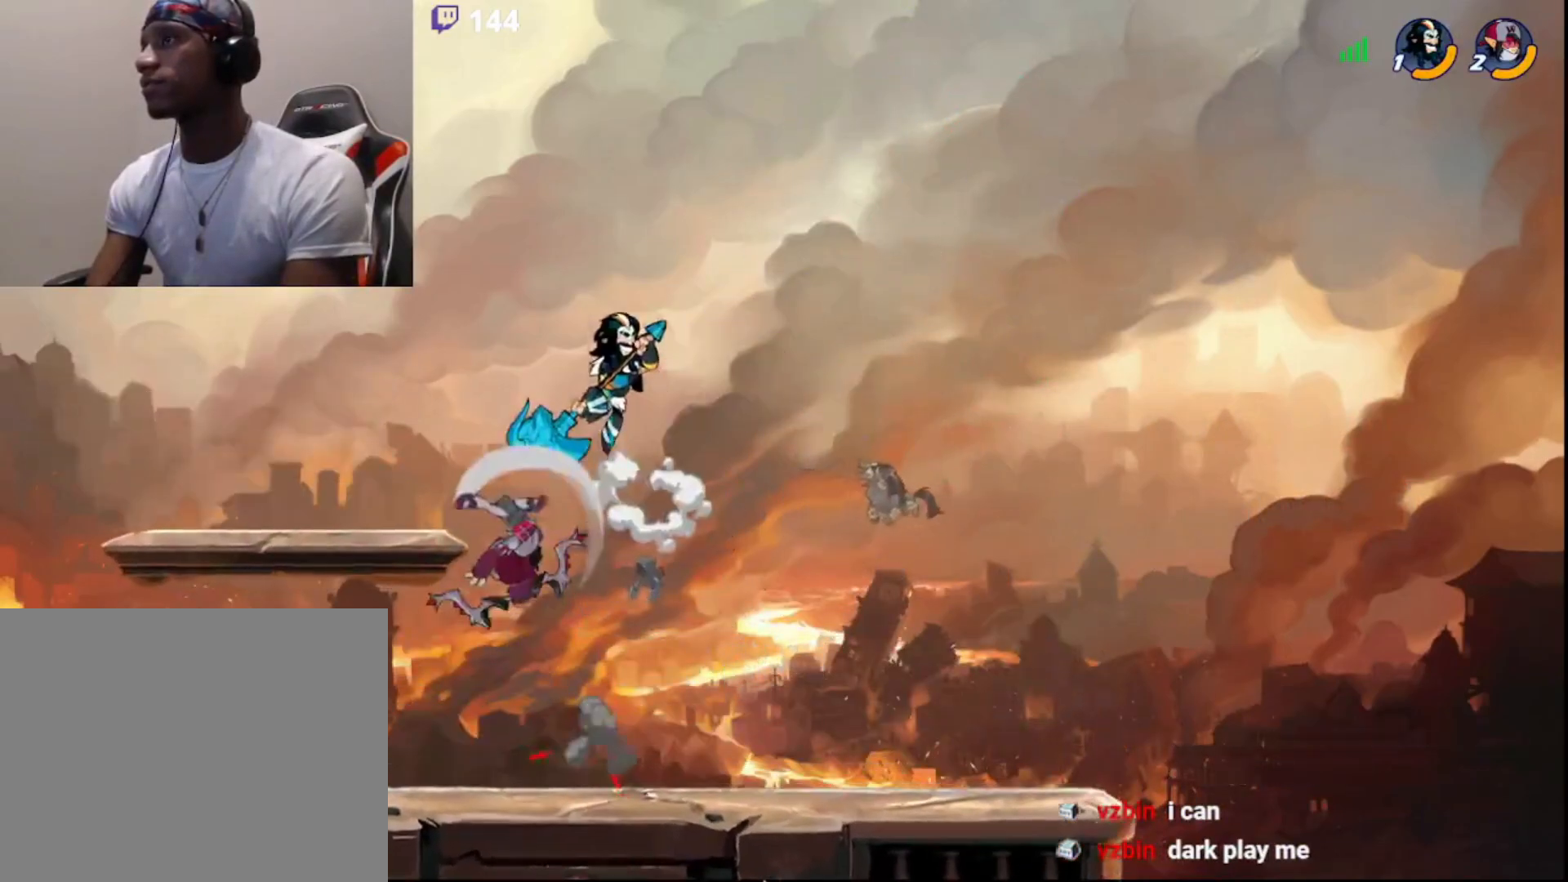
Gameplay with a controller (PlayStation layout); each line is a JSON object with the inputs held at the frame after it. "events" lists button and stick changes between this image and that frame as [ms after this image, input, new state], when the widget could be followed in between.
{"buttons": [], "left_stick": "up-right", "right_stick": "center", "events": [[17, "left_stick", "down-right"], [67, "L3", "down"], [150, "L3", "up"], [167, "left_stick", "down-left"], [233, "CROSS", "down"], [233, "left_stick", "up"], [283, "left_stick", "up-right"], [333, "CROSS", "up"]]}
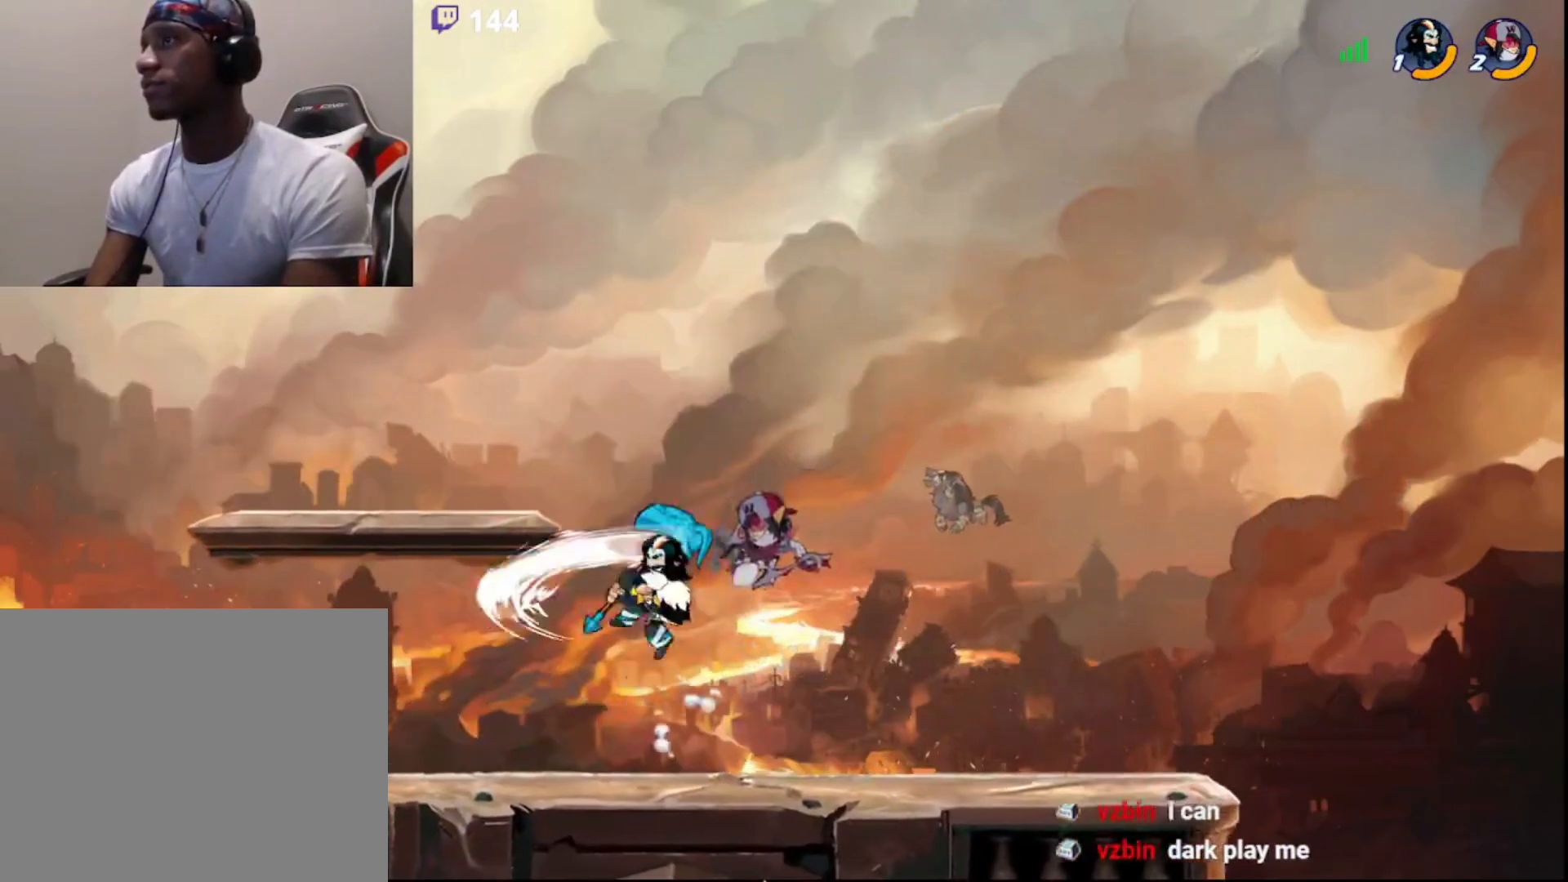
{"buttons": [], "left_stick": "right", "right_stick": "center", "events": [[150, "left_stick", "left"], [333, "left_stick", "right"]]}
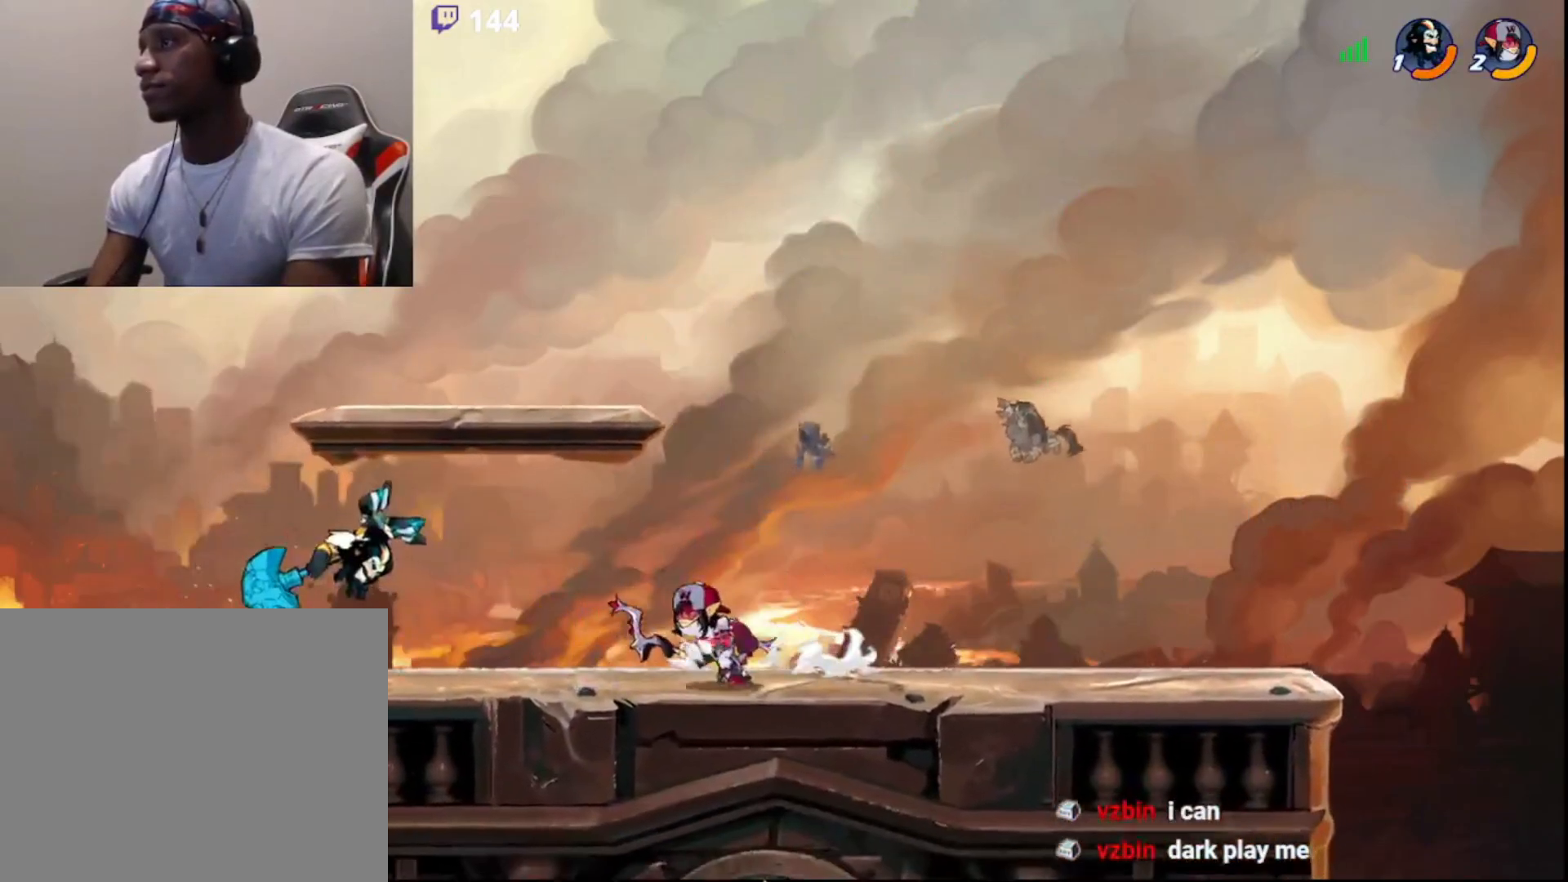
{"buttons": [], "left_stick": "down-right", "right_stick": "center", "events": [[17, "left_stick", "center"], [50, "CIRCLE", "down"], [167, "left_stick", "left"], [183, "CIRCLE", "up"], [283, "left_stick", "down-right"]]}
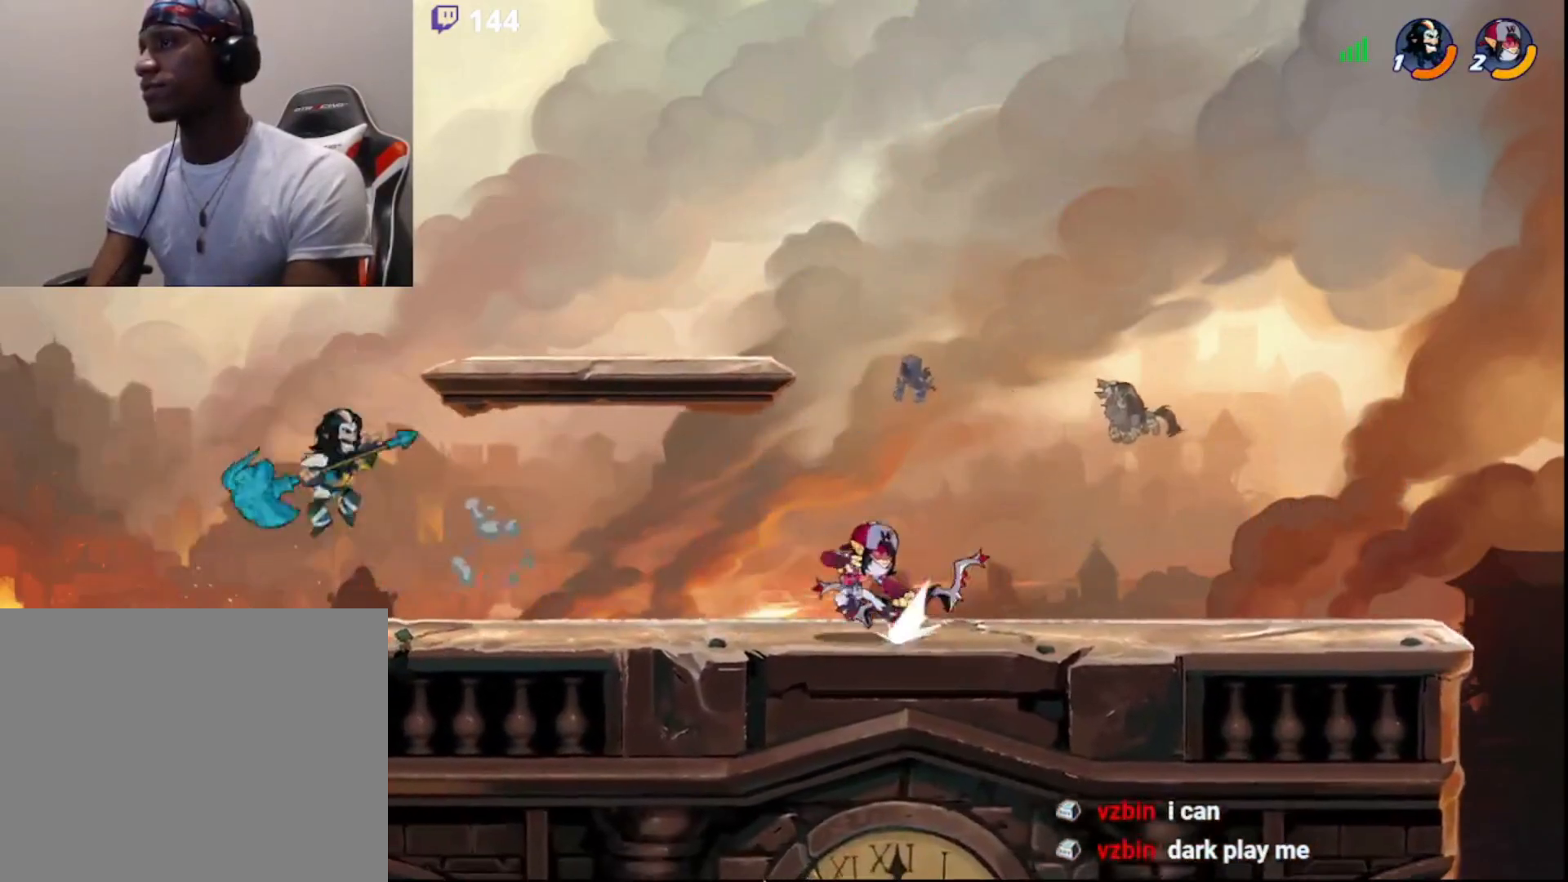
{"buttons": ["SQUARE"], "left_stick": "up", "right_stick": "center", "events": [[67, "left_stick", "center"], [217, "R2", "down"], [317, "R2", "up"], [417, "CIRCLE", "down"], [467, "SQUARE", "down"], [467, "left_stick", "up"], [483, "CIRCLE", "up"]]}
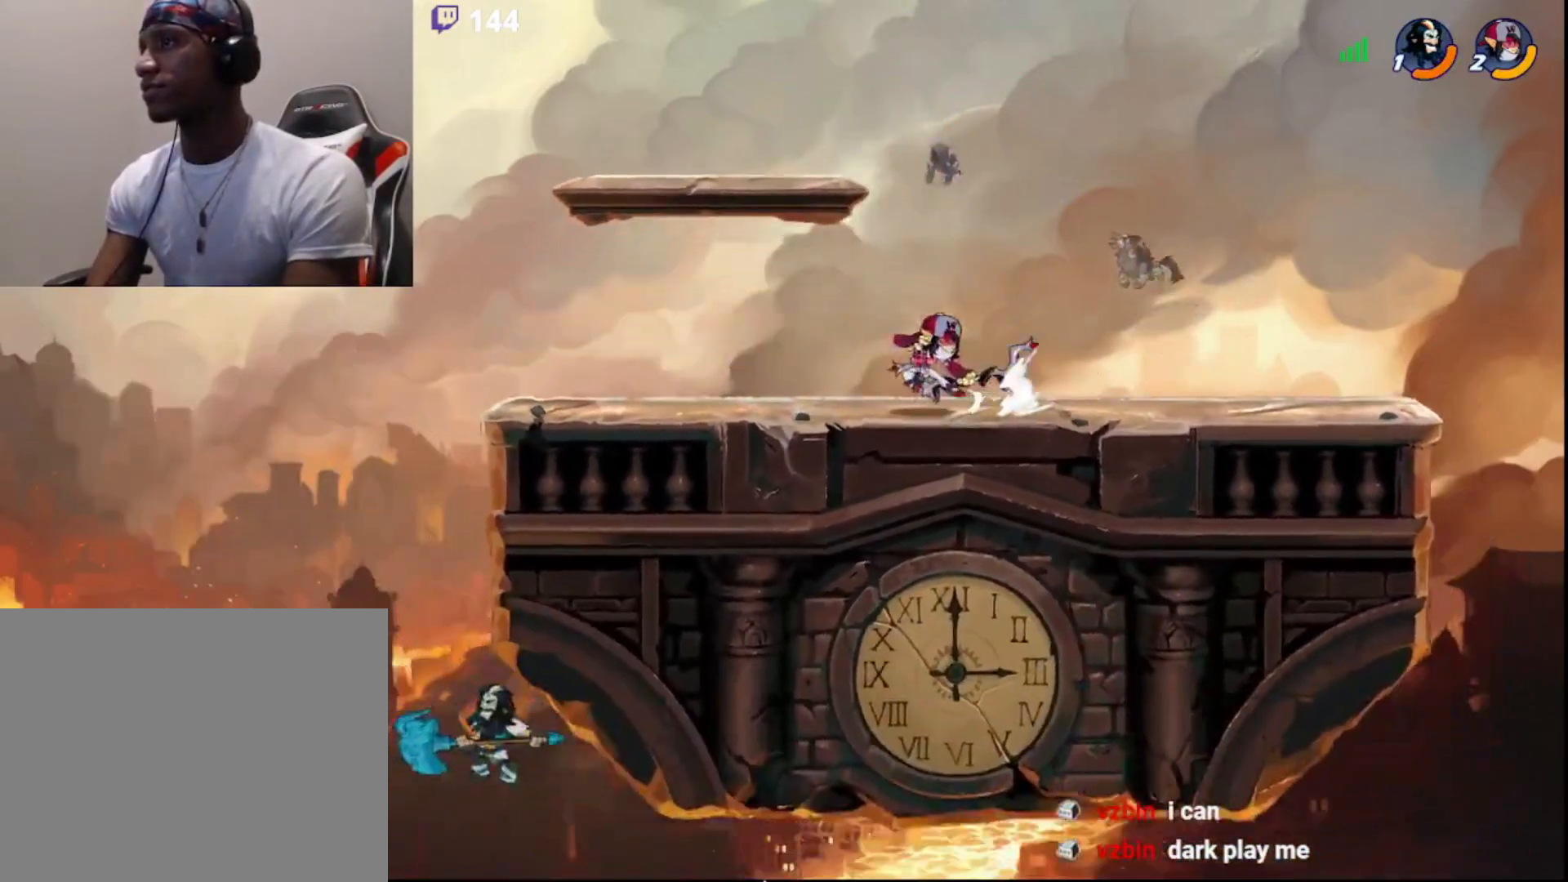
{"buttons": [], "left_stick": "up-right", "right_stick": "center", "events": [[50, "SQUARE", "up"], [100, "SQUARE", "down"], [183, "SQUARE", "up"], [200, "SQUARE", "down"], [317, "left_stick", "up-right"], [350, "SQUARE", "up"]]}
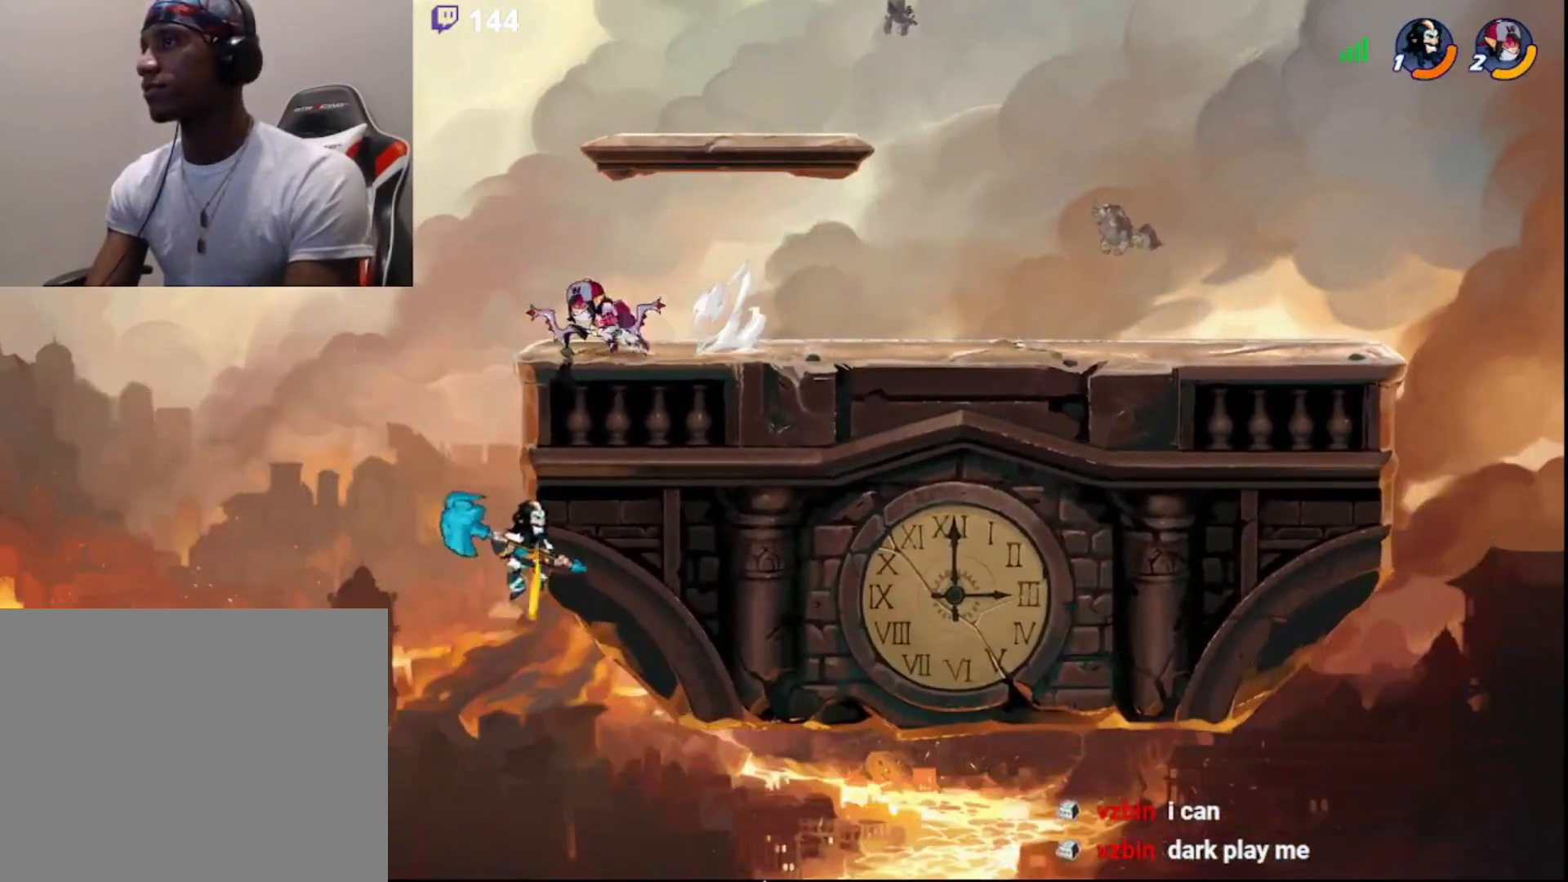
{"buttons": [], "left_stick": "right", "right_stick": "center", "events": [[183, "left_stick", "left"], [500, "left_stick", "right"]]}
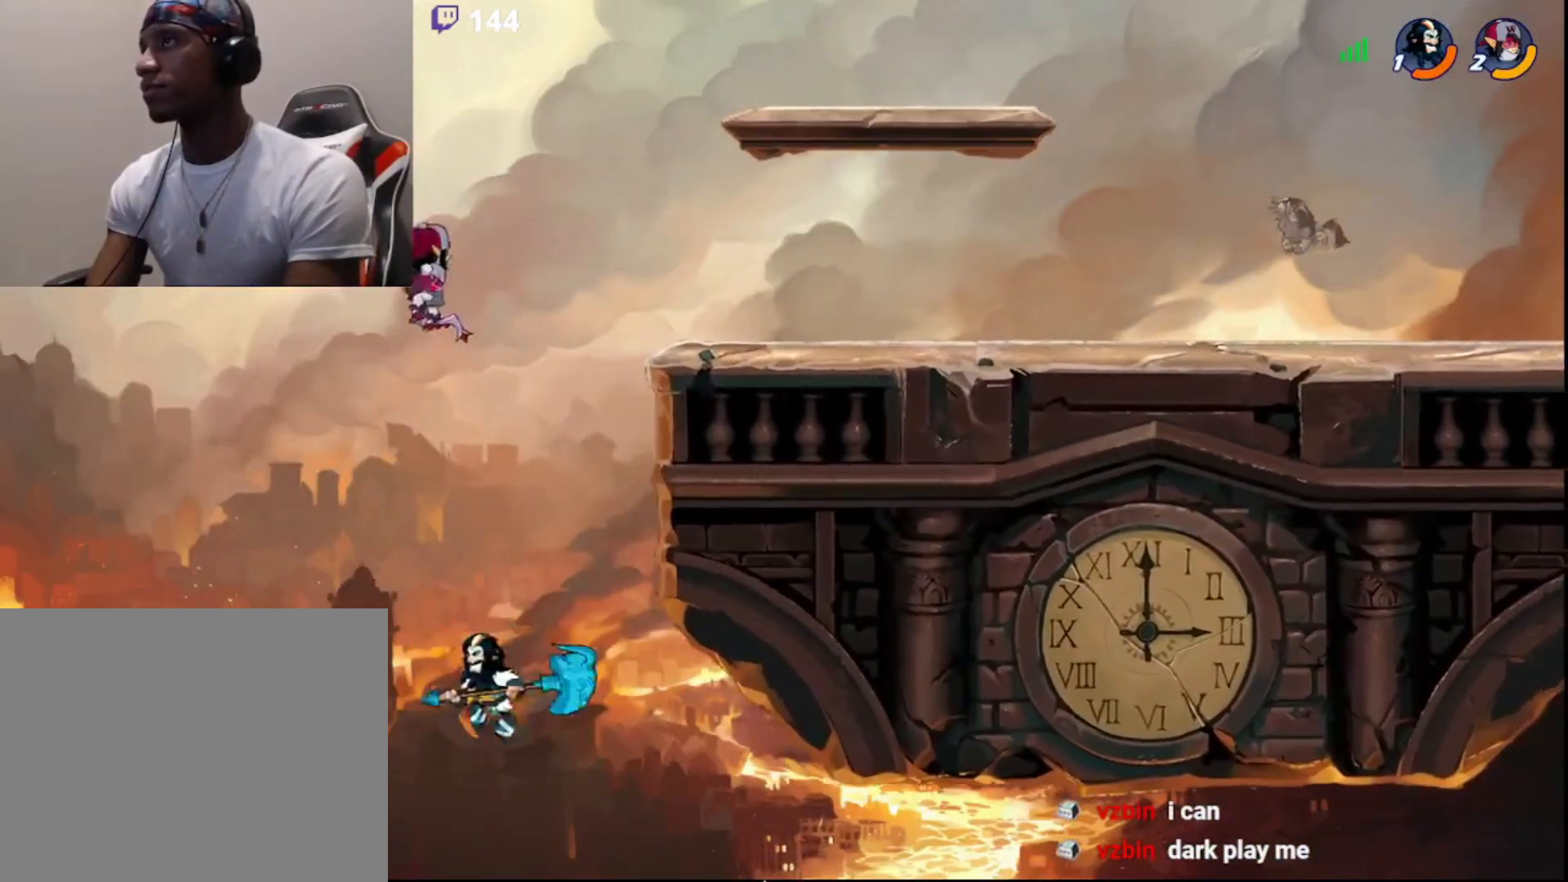
{"buttons": [], "left_stick": "center", "right_stick": "center", "events": [[233, "CIRCLE", "down"], [317, "left_stick", "up-left"], [383, "CIRCLE", "up"], [450, "left_stick", "center"]]}
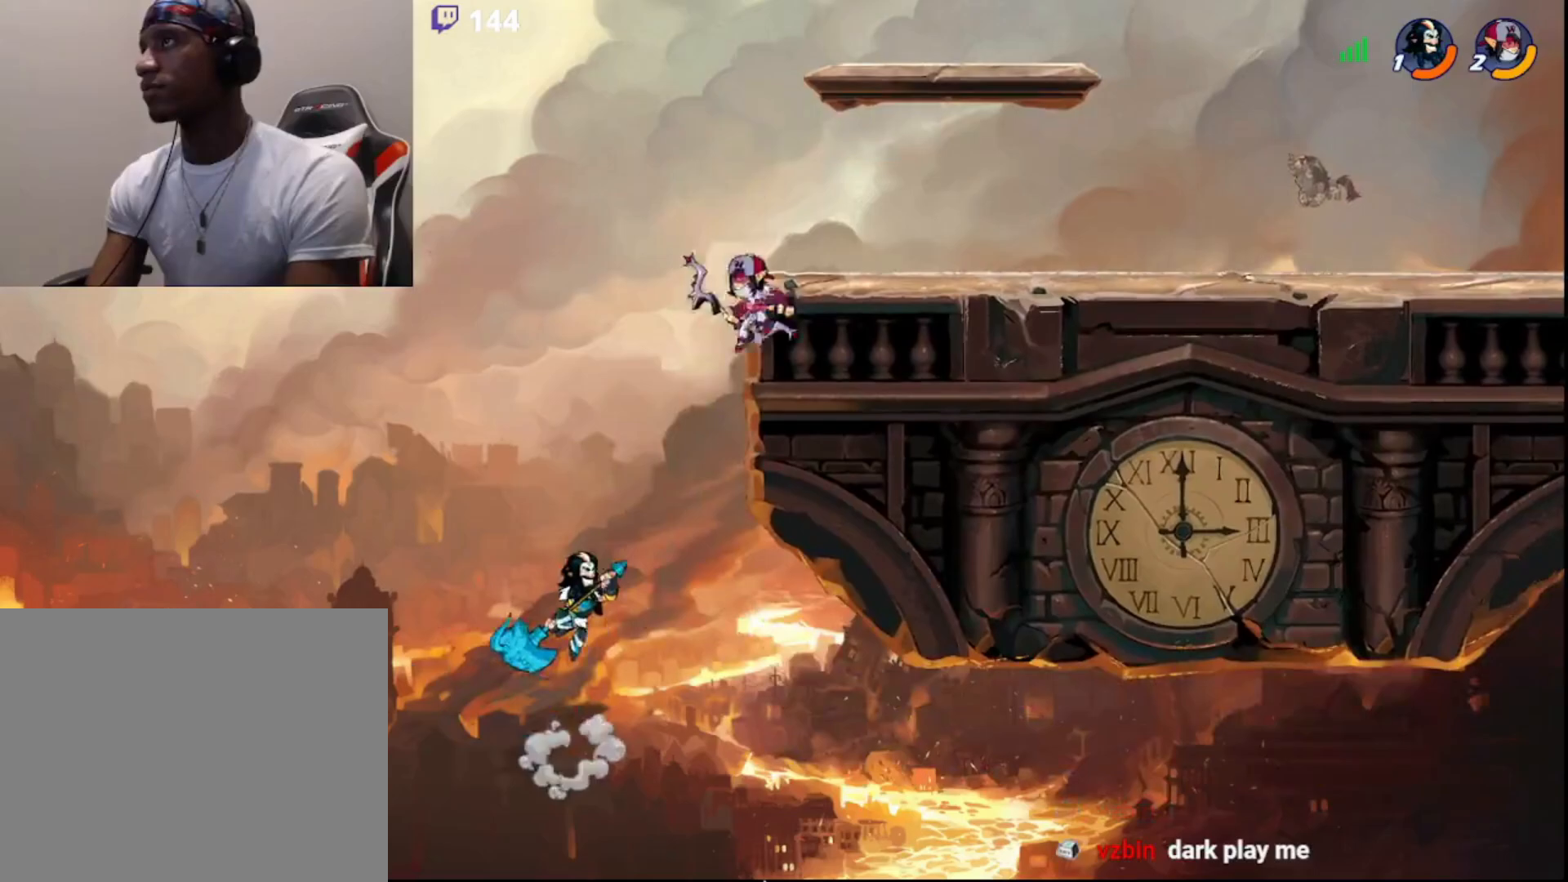
{"buttons": ["CIRCLE"], "left_stick": "right", "right_stick": "center", "events": [[267, "left_stick", "right"], [400, "CIRCLE", "down"]]}
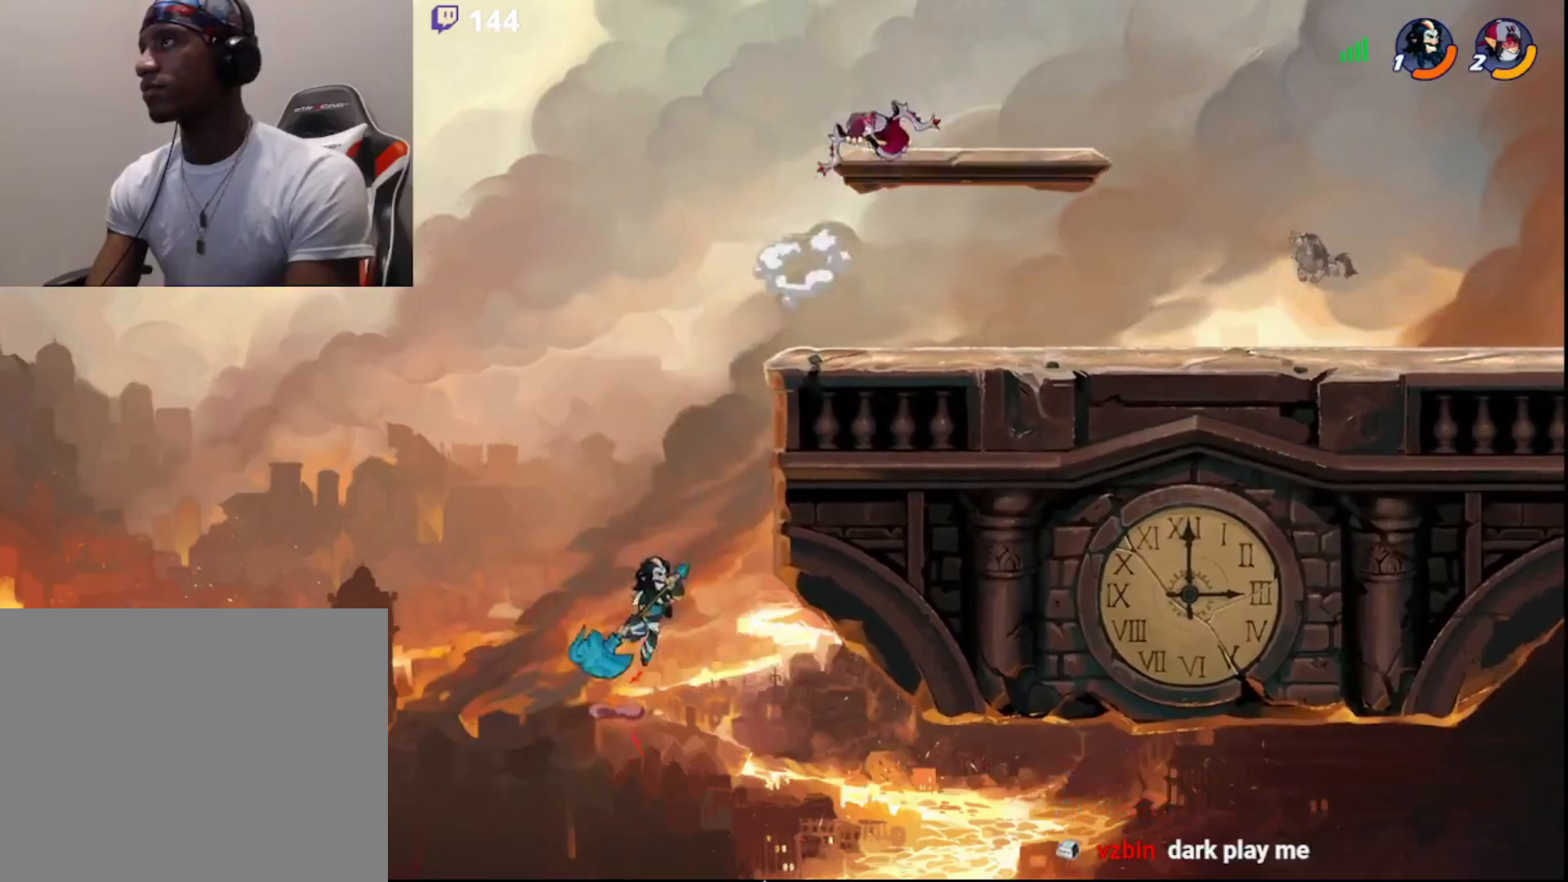
{"buttons": ["CIRCLE"], "left_stick": "up", "right_stick": "center", "events": [[67, "CIRCLE", "up"], [333, "left_stick", "left"], [383, "CIRCLE", "down"], [483, "left_stick", "up"]]}
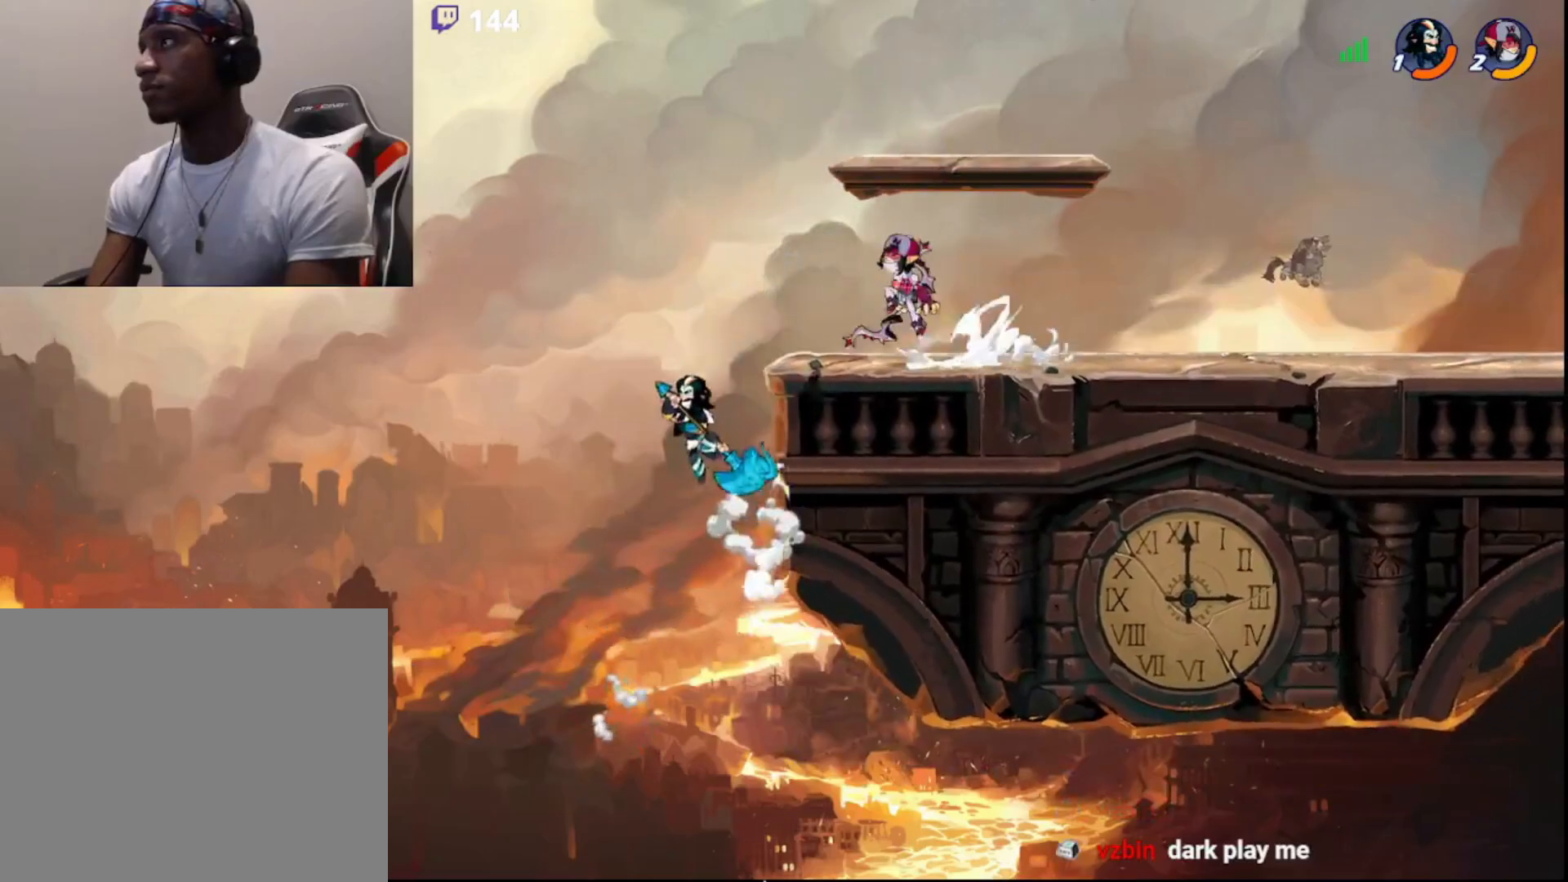
{"buttons": [], "left_stick": "center", "right_stick": "center", "events": [[17, "left_stick", "up-right"], [33, "CIRCLE", "up"], [133, "left_stick", "center"], [167, "R2", "down"], [183, "left_stick", "down"], [233, "L3", "down"], [317, "SQUARE", "down"], [333, "R2", "up"], [417, "SQUARE", "up"], [433, "L3", "up"], [483, "left_stick", "center"]]}
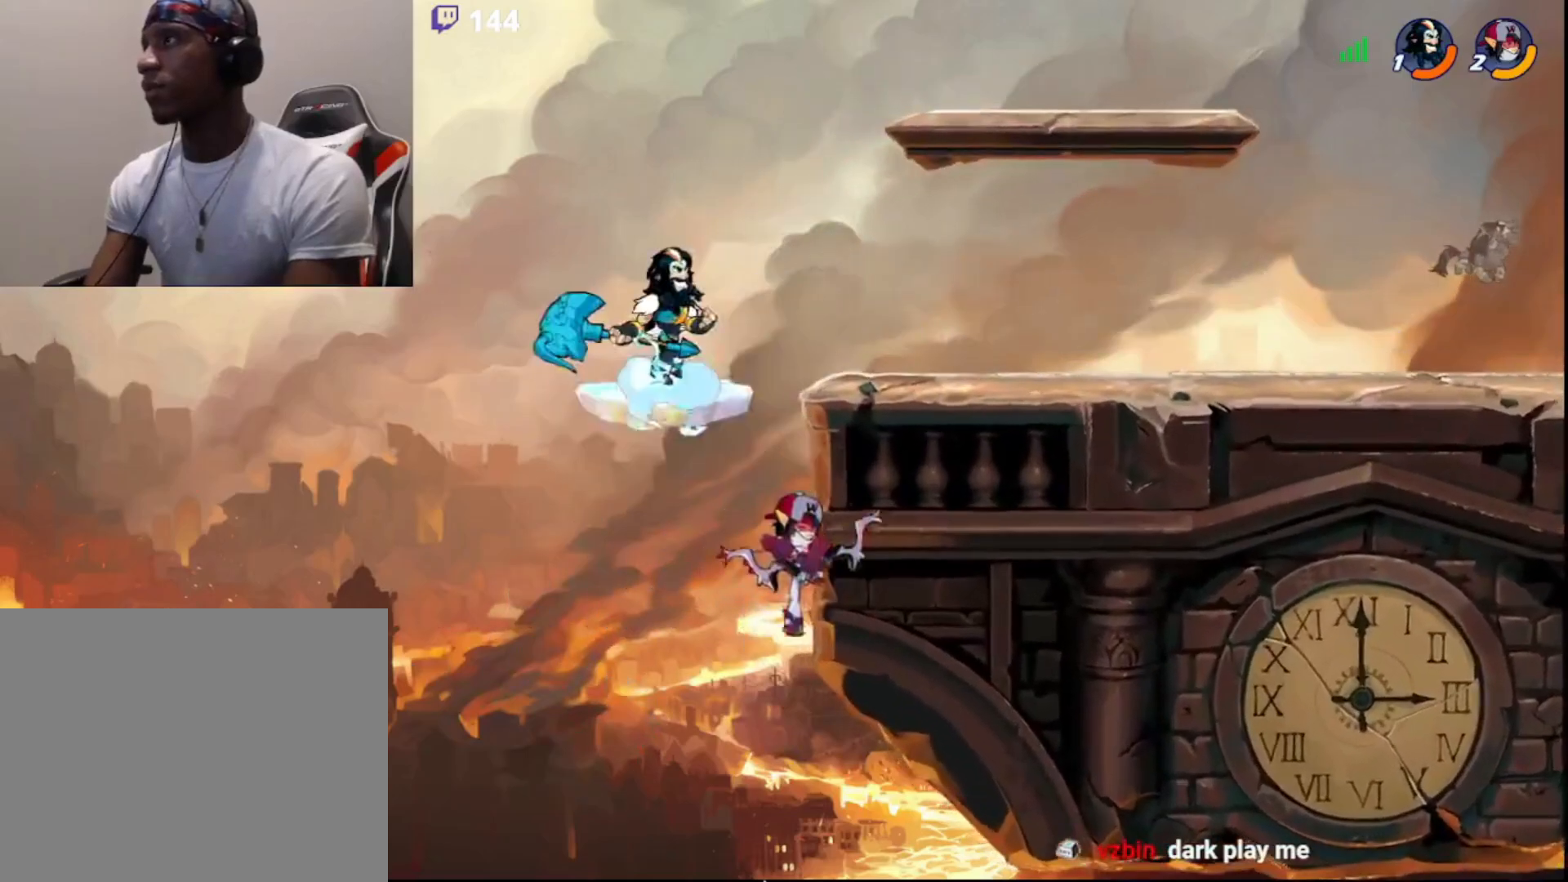
{"buttons": [], "left_stick": "center", "right_stick": "center", "events": []}
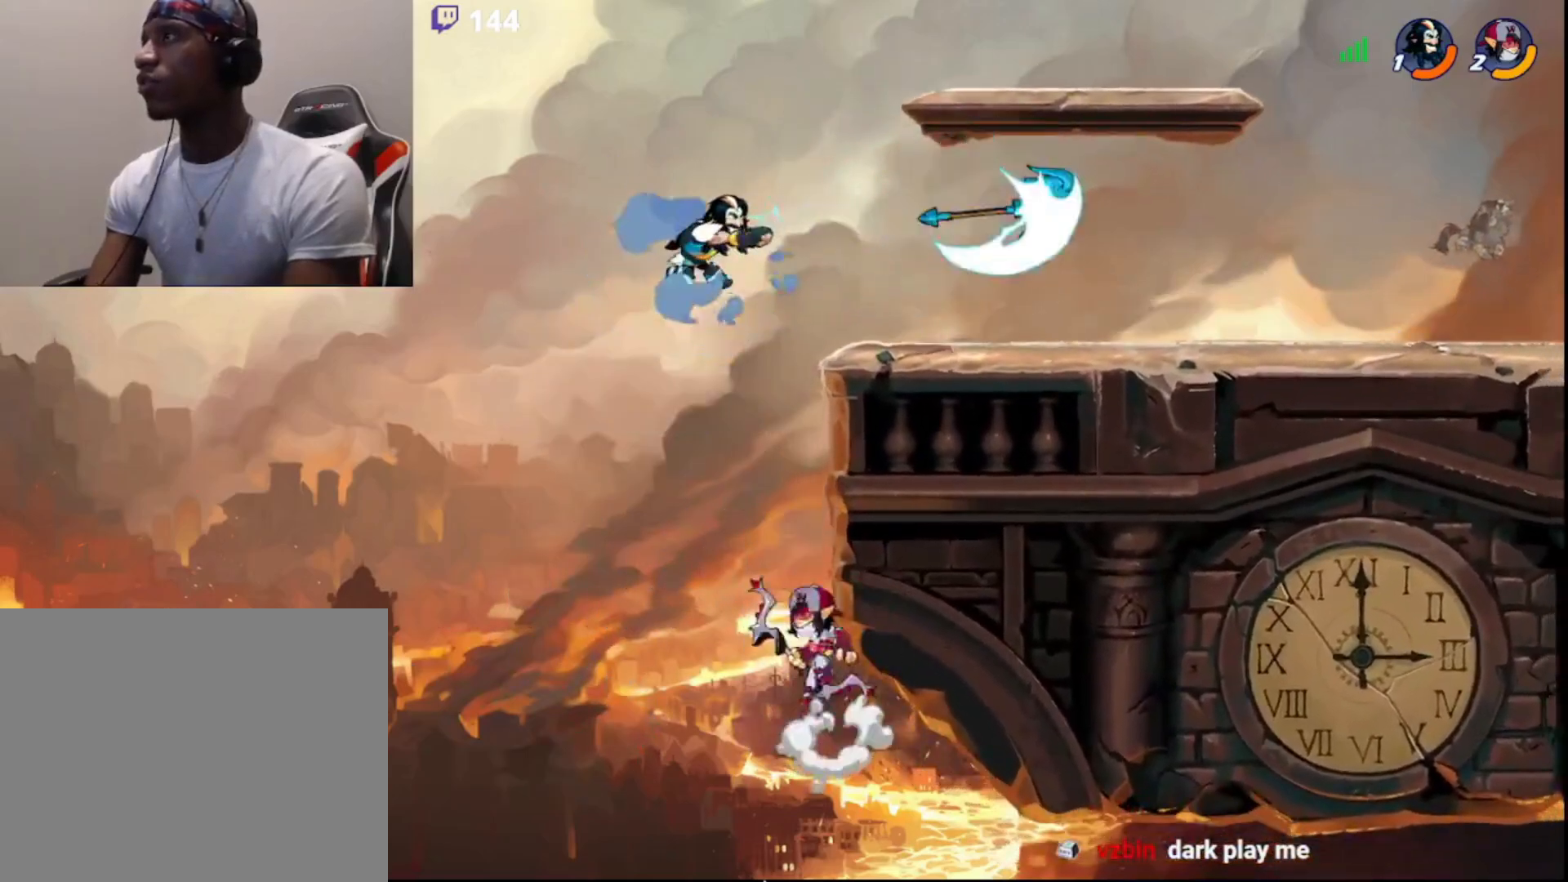
{"buttons": ["CIRCLE"], "left_stick": "up-right", "right_stick": "center", "events": [[233, "left_stick", "left"], [367, "CIRCLE", "down"], [417, "left_stick", "up-right"]]}
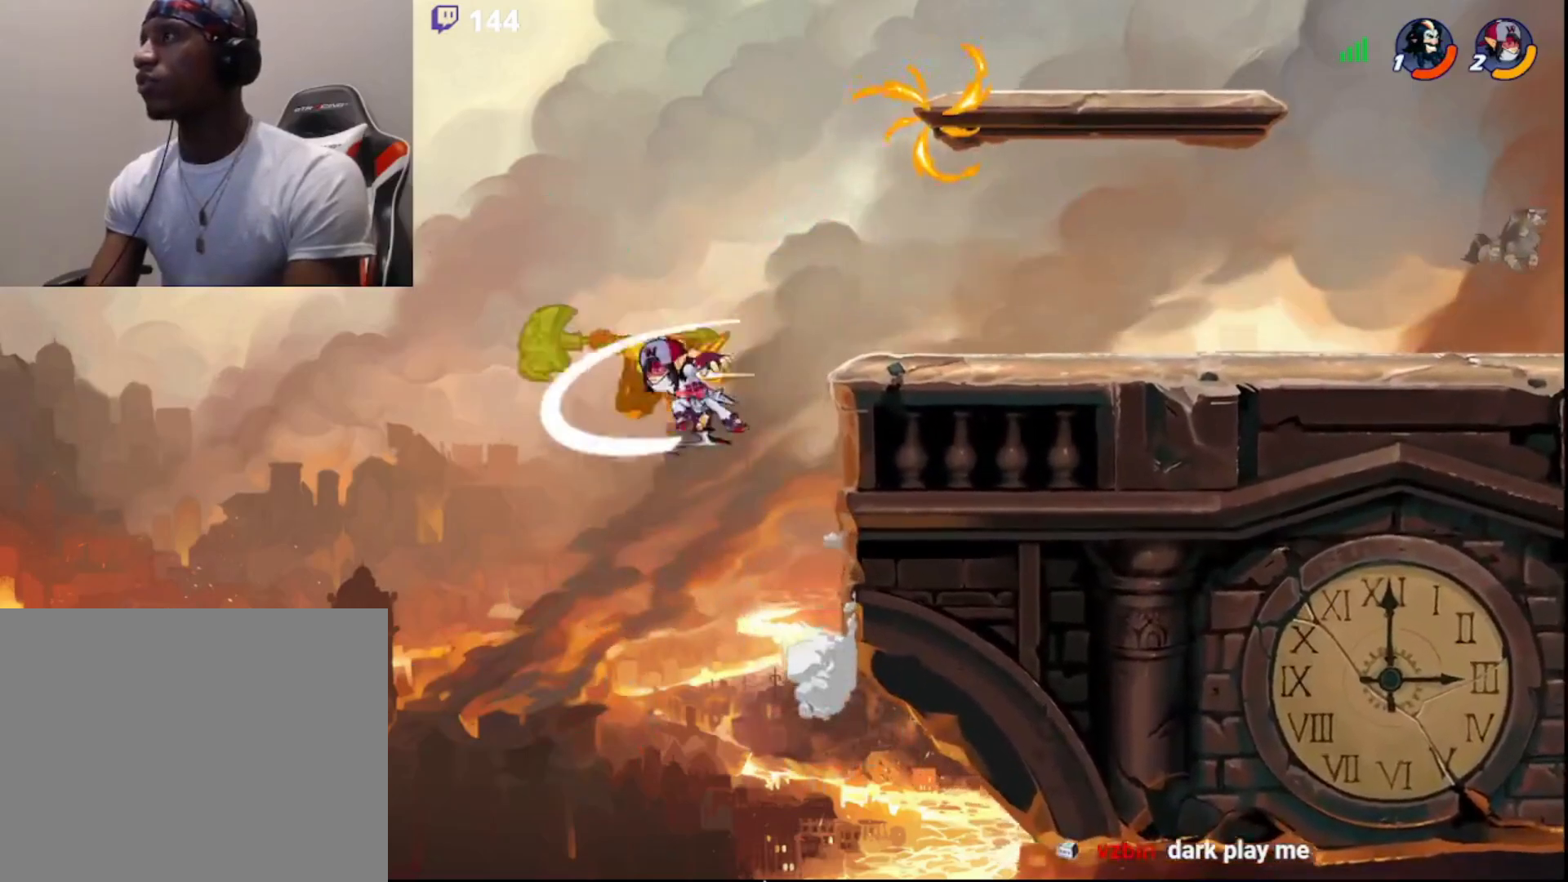
{"buttons": [], "left_stick": "up-right", "right_stick": "center", "events": [[17, "CIRCLE", "up"]]}
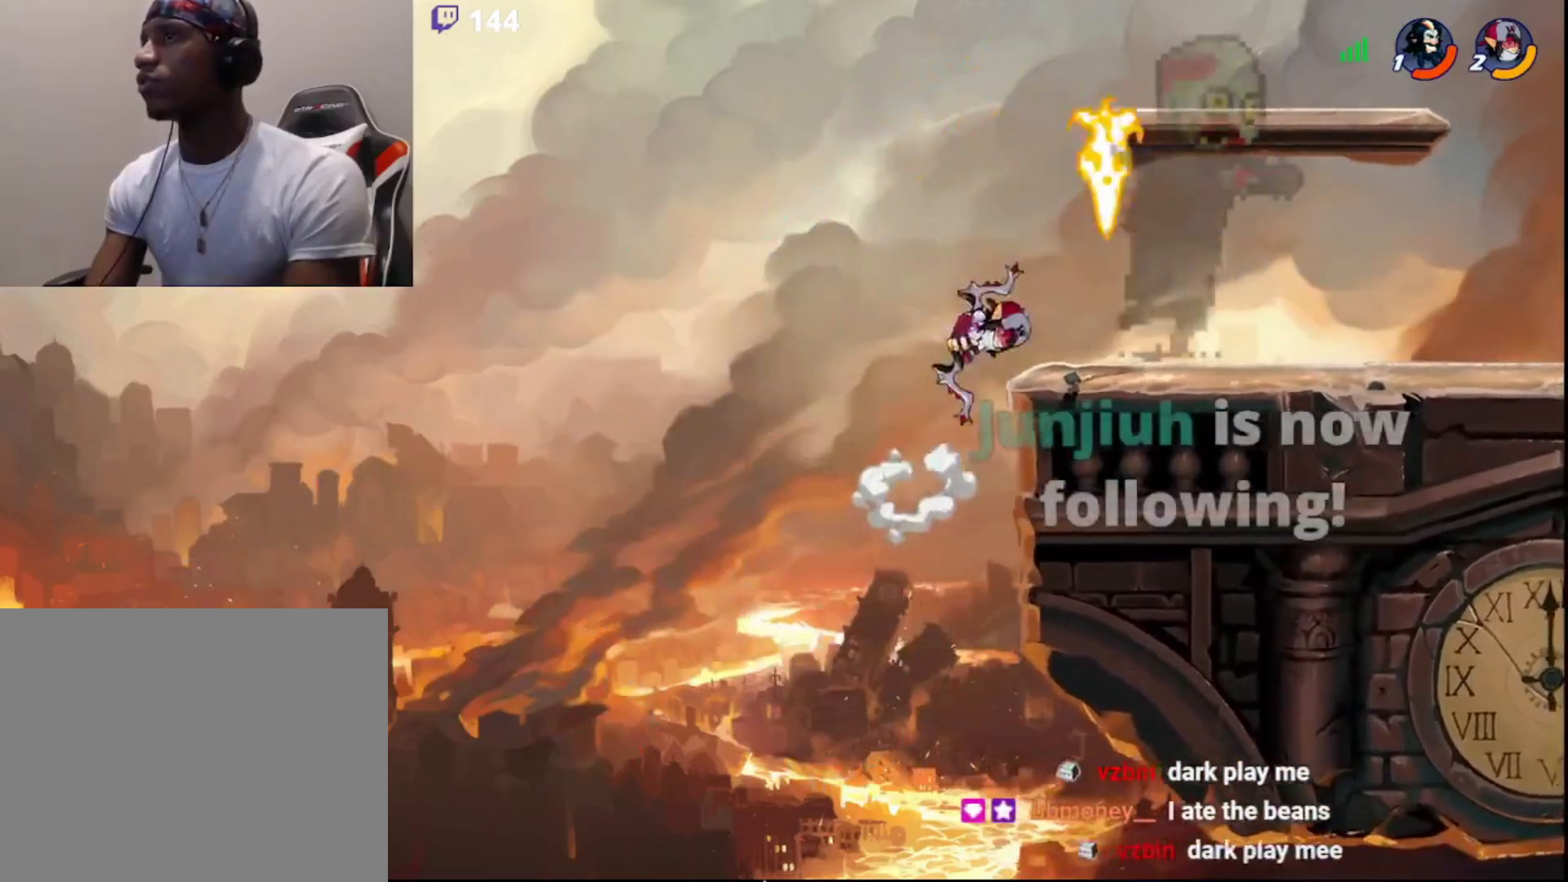
{"buttons": [], "left_stick": "up-right", "right_stick": "center", "events": [[133, "CIRCLE", "down"], [250, "CIRCLE", "up"]]}
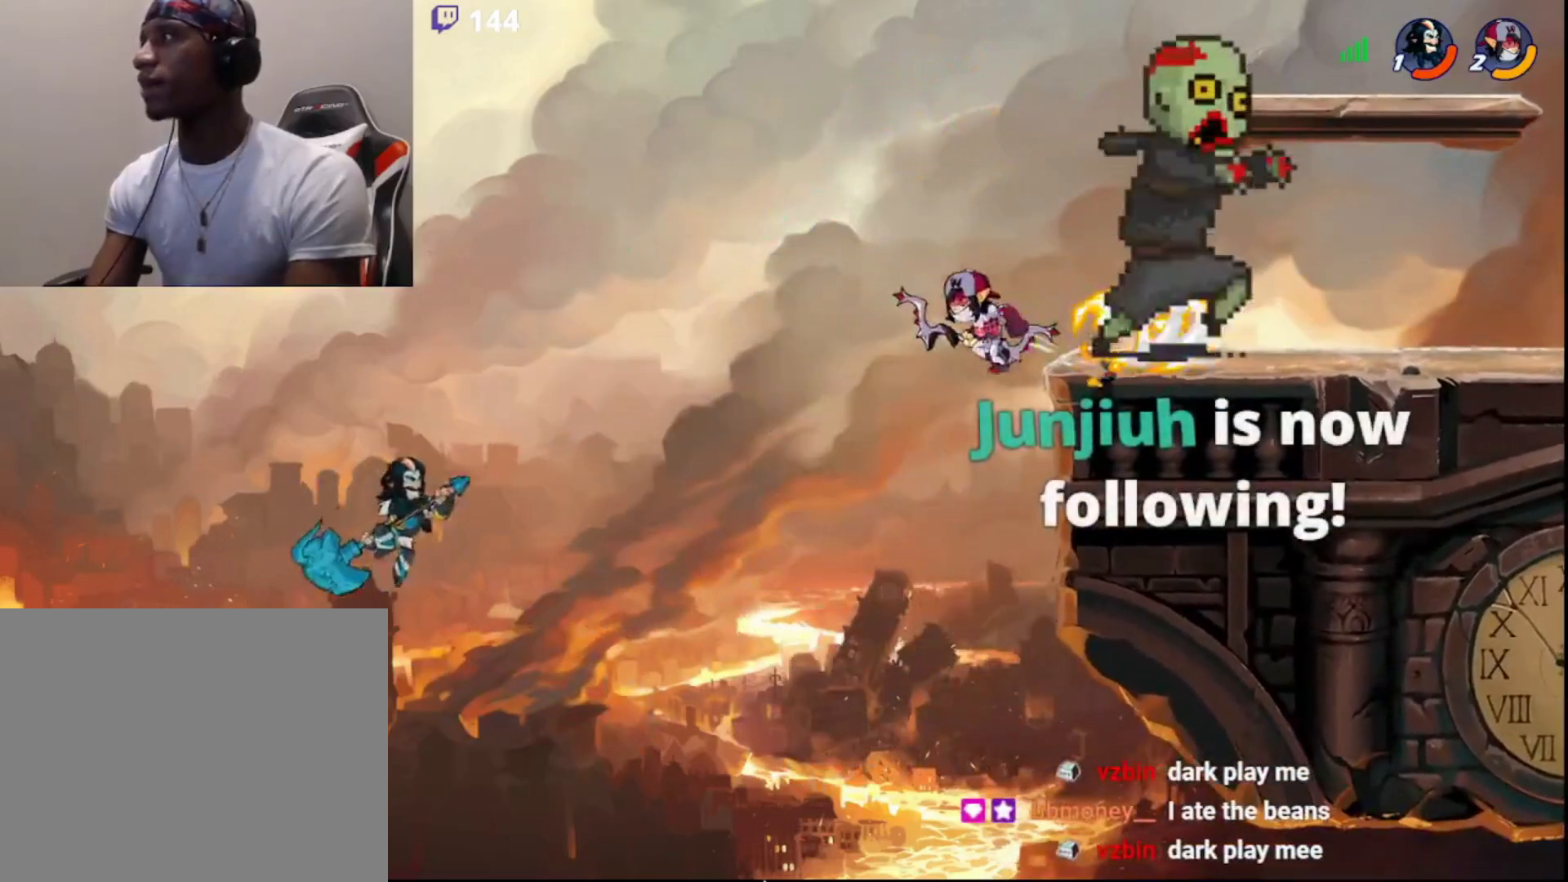
{"buttons": [], "left_stick": "up-right", "right_stick": "center", "events": [[33, "left_stick", "up-left"], [150, "left_stick", "up-right"], [350, "SQUARE", "down"], [450, "SQUARE", "up"]]}
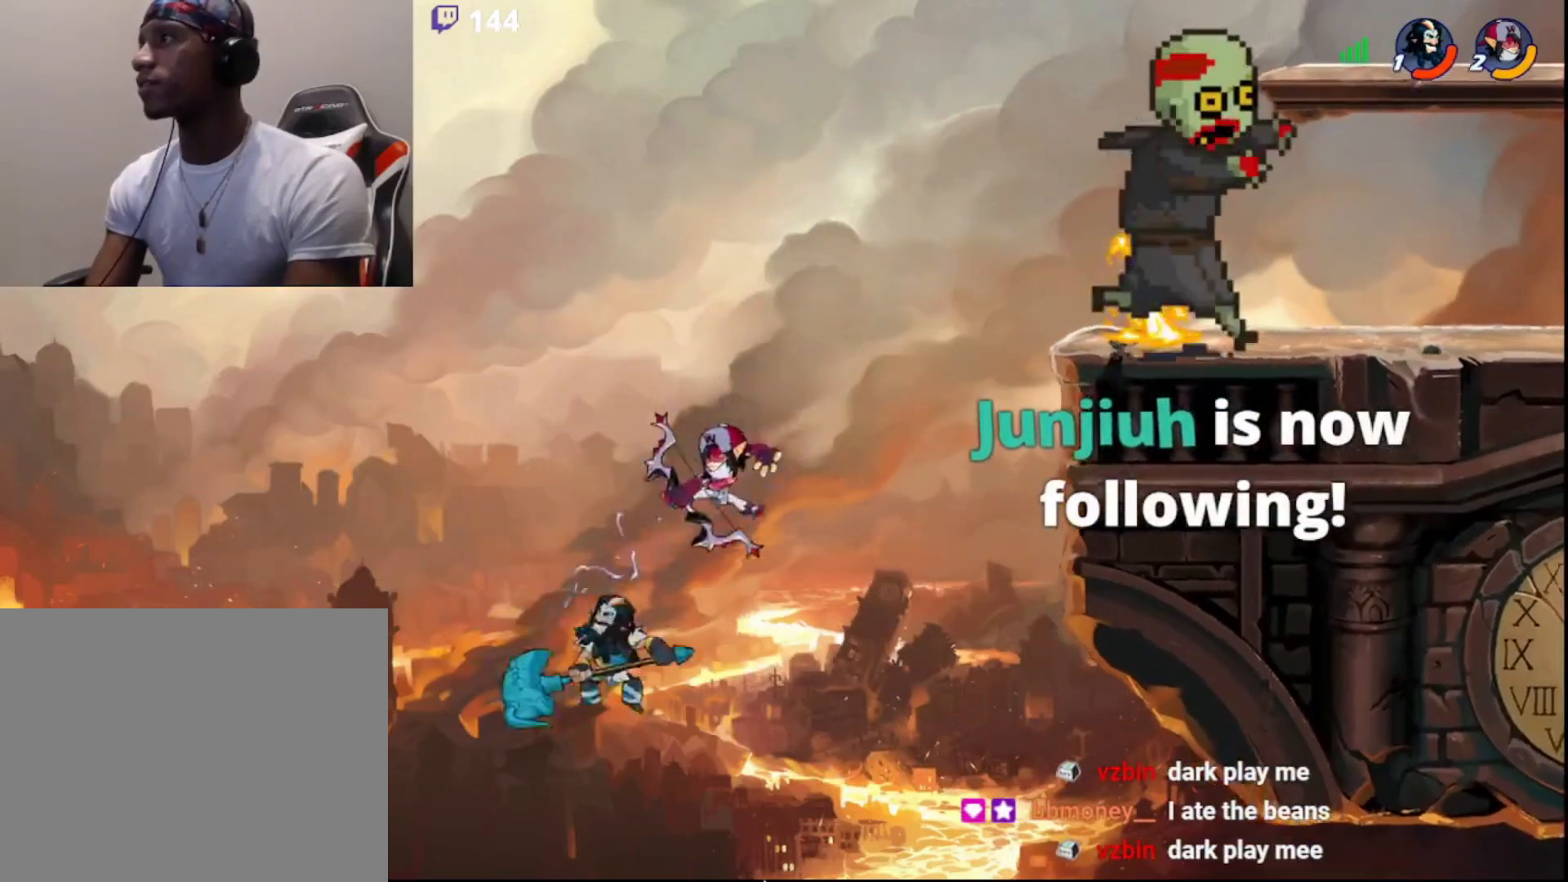
{"buttons": [], "left_stick": "up-right", "right_stick": "center", "events": [[267, "left_stick", "up-left"], [450, "left_stick", "up-right"]]}
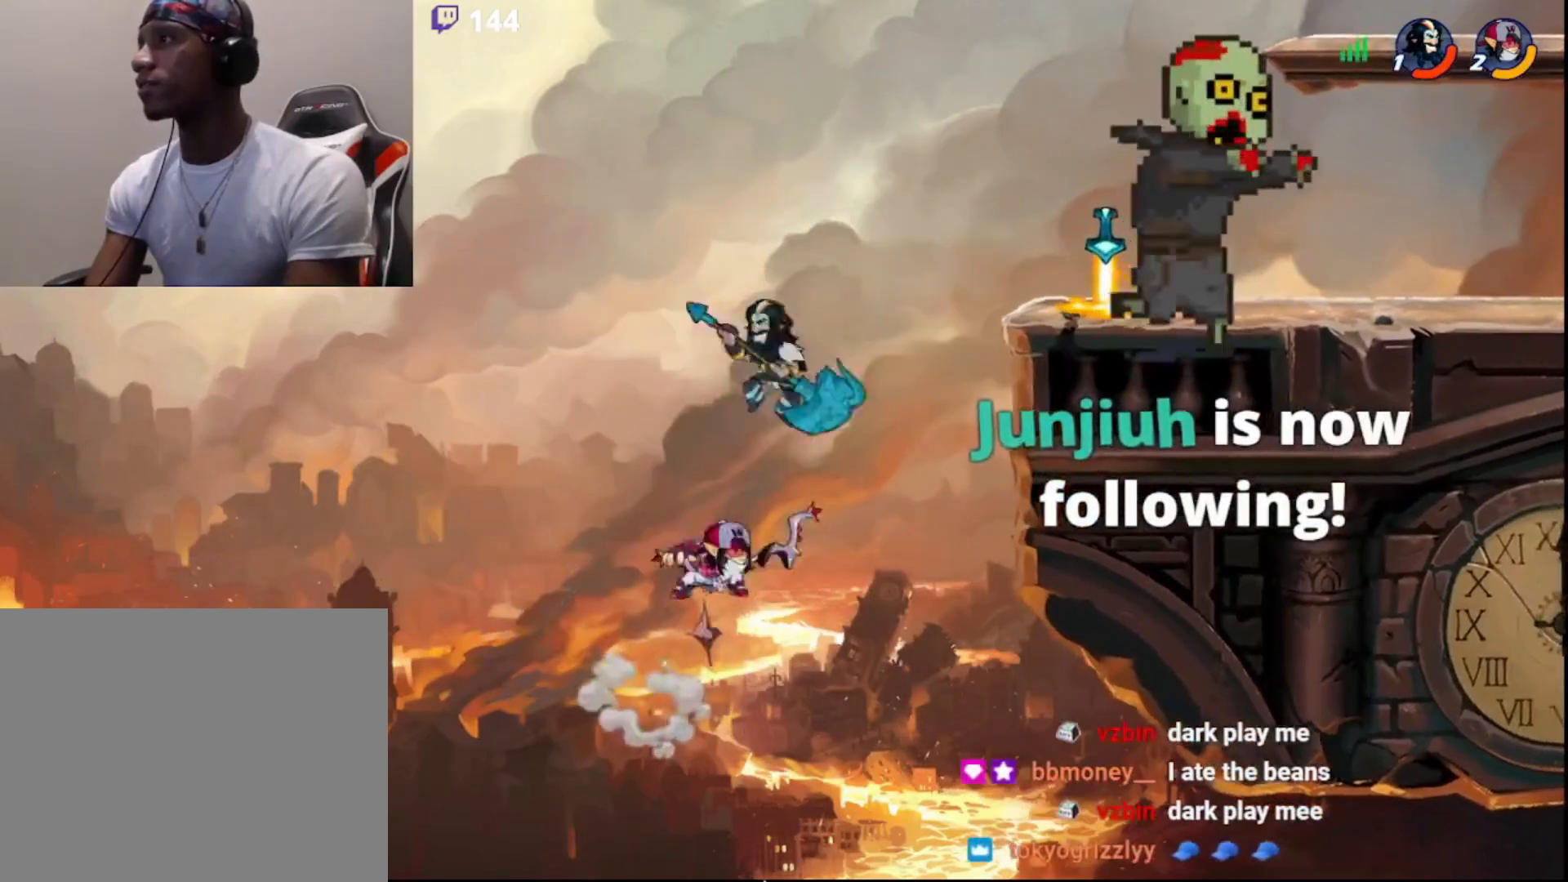
{"buttons": ["R2"], "left_stick": "up-right", "right_stick": "center", "events": [[33, "R2", "down"]]}
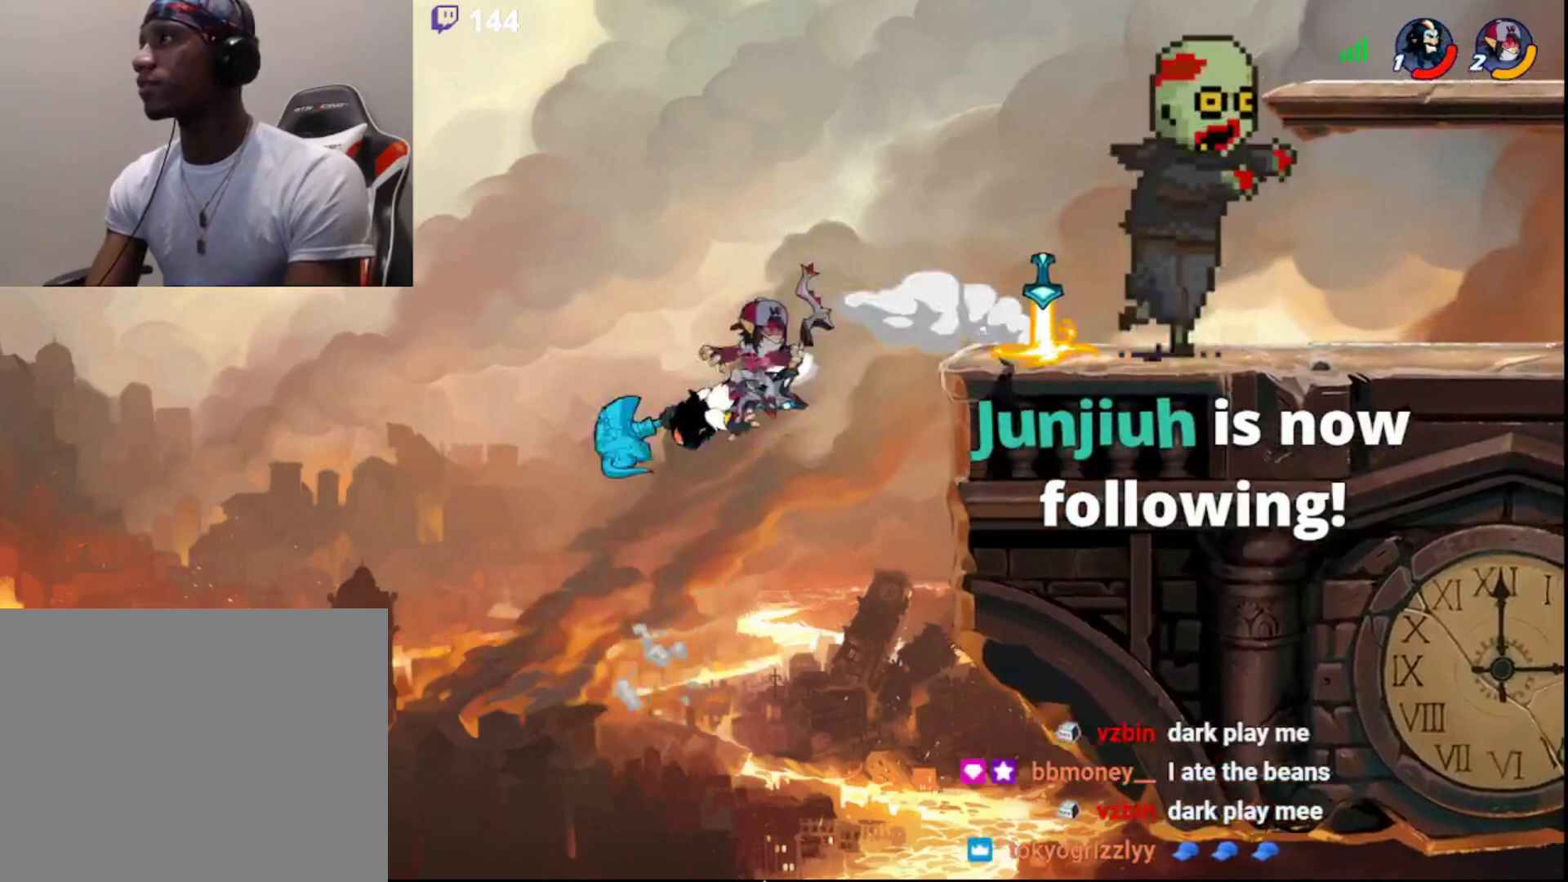
{"buttons": ["CIRCLE"], "left_stick": "up-right", "right_stick": "center", "events": [[33, "R2", "up"], [333, "CIRCLE", "down"]]}
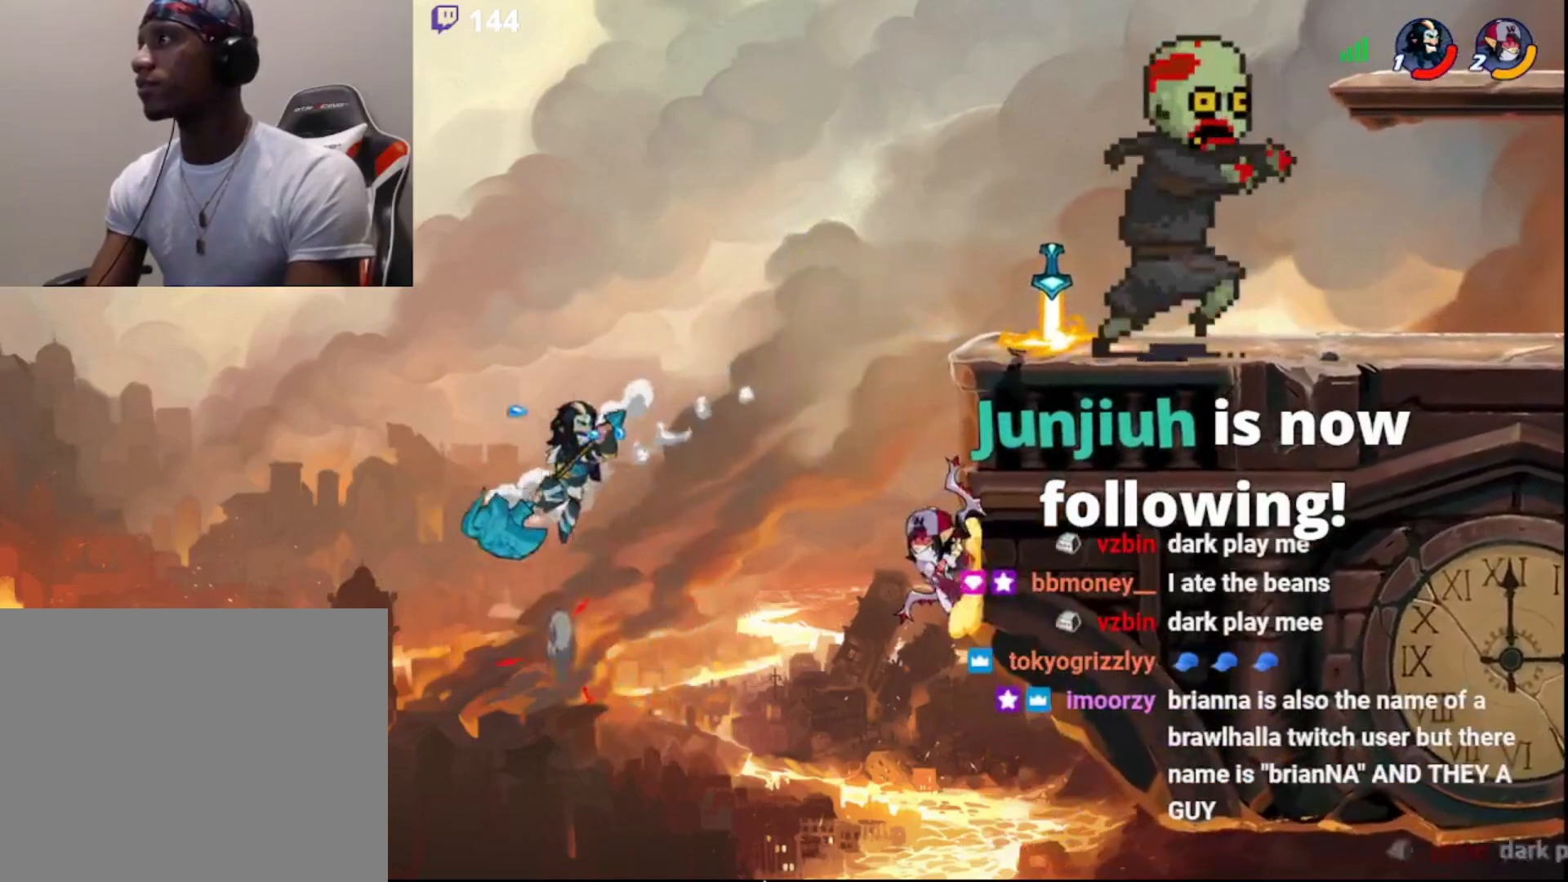
{"buttons": [], "left_stick": "up-right", "right_stick": "center", "events": [[67, "CIRCLE", "up"], [67, "CROSS", "down"], [150, "CROSS", "up"], [183, "CROSS", "down"], [350, "CROSS", "up"]]}
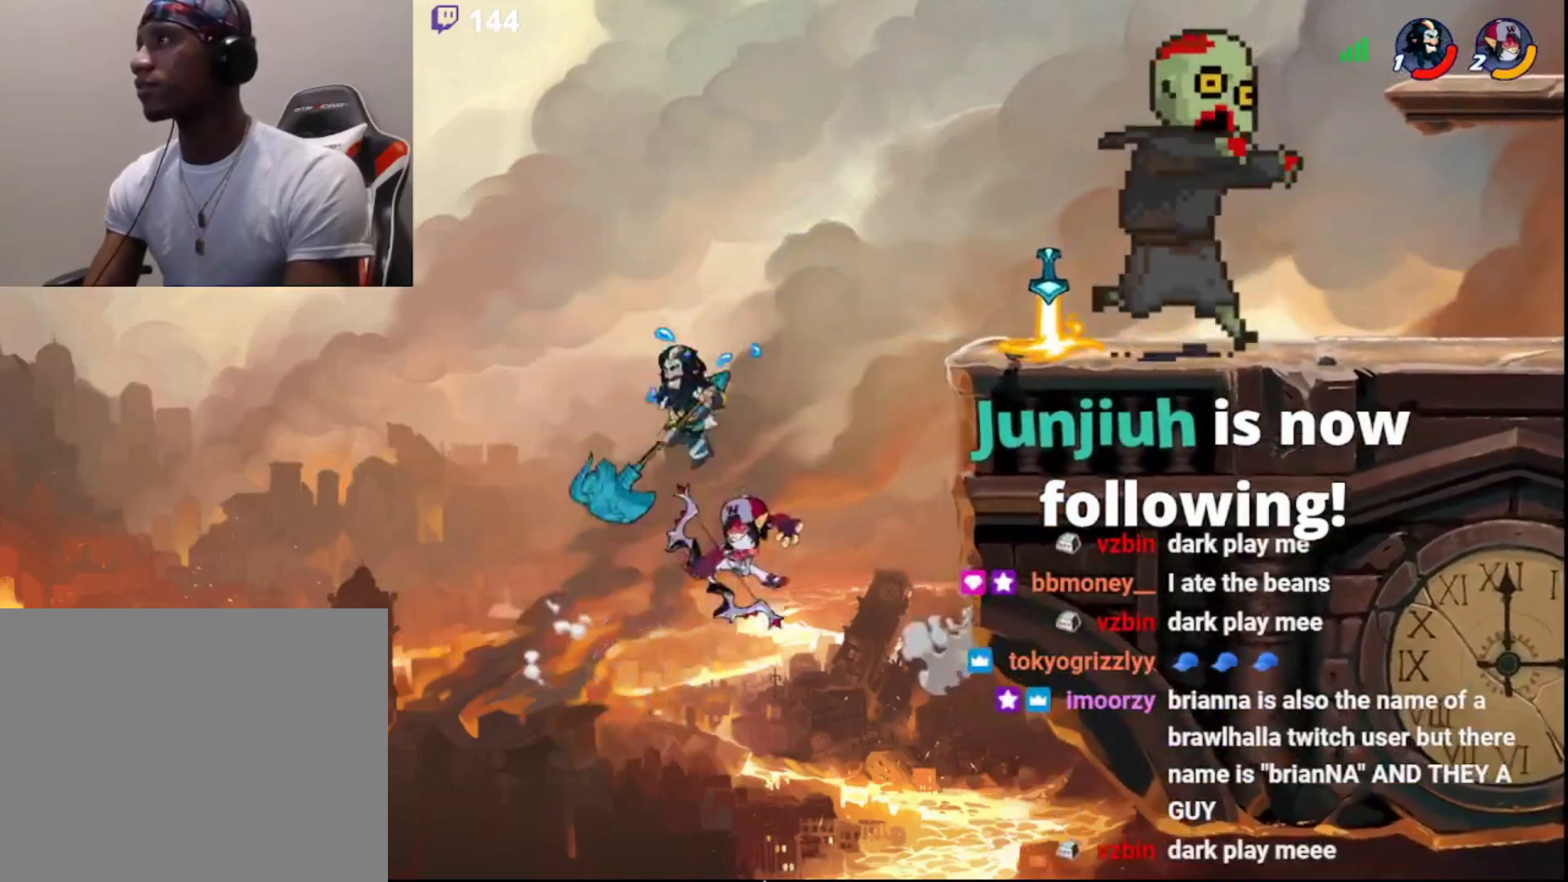
{"buttons": ["R2"], "left_stick": "up-right", "right_stick": "center", "events": [[183, "left_stick", "up"], [233, "SQUARE", "down"], [250, "L3", "down"], [250, "R2", "down"], [300, "SQUARE", "up"], [367, "R2", "up"], [417, "R2", "down"], [450, "L3", "up"], [467, "left_stick", "up-right"]]}
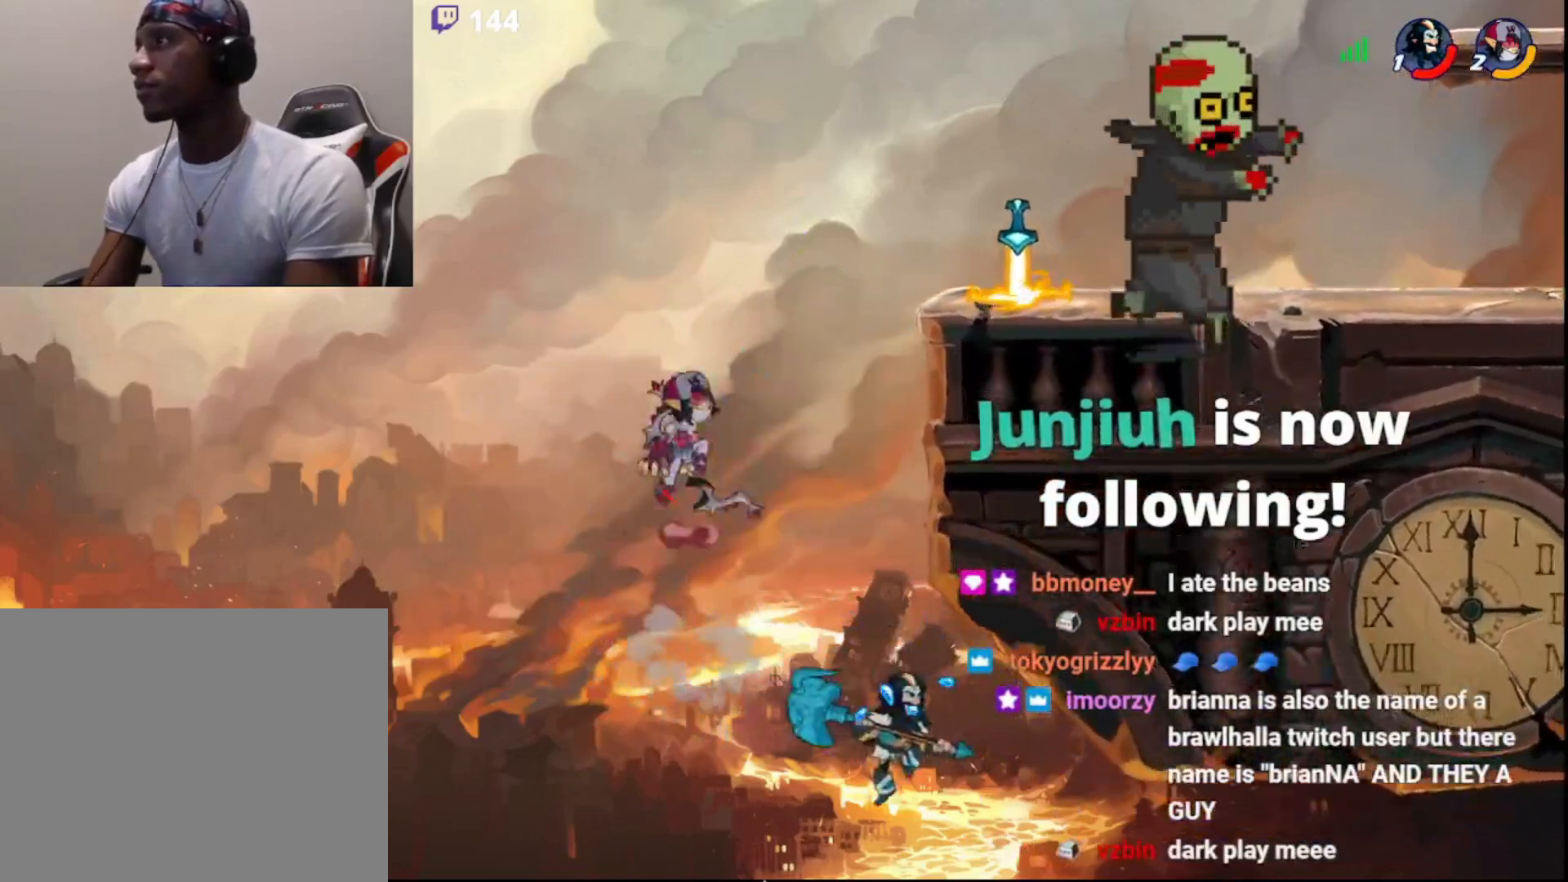
{"buttons": [], "left_stick": "center", "right_stick": "center", "events": [[17, "R2", "up"], [50, "R2", "down"], [117, "L3", "down"], [117, "left_stick", "down-right"], [167, "R2", "up"], [433, "L3", "up"], [483, "left_stick", "center"]]}
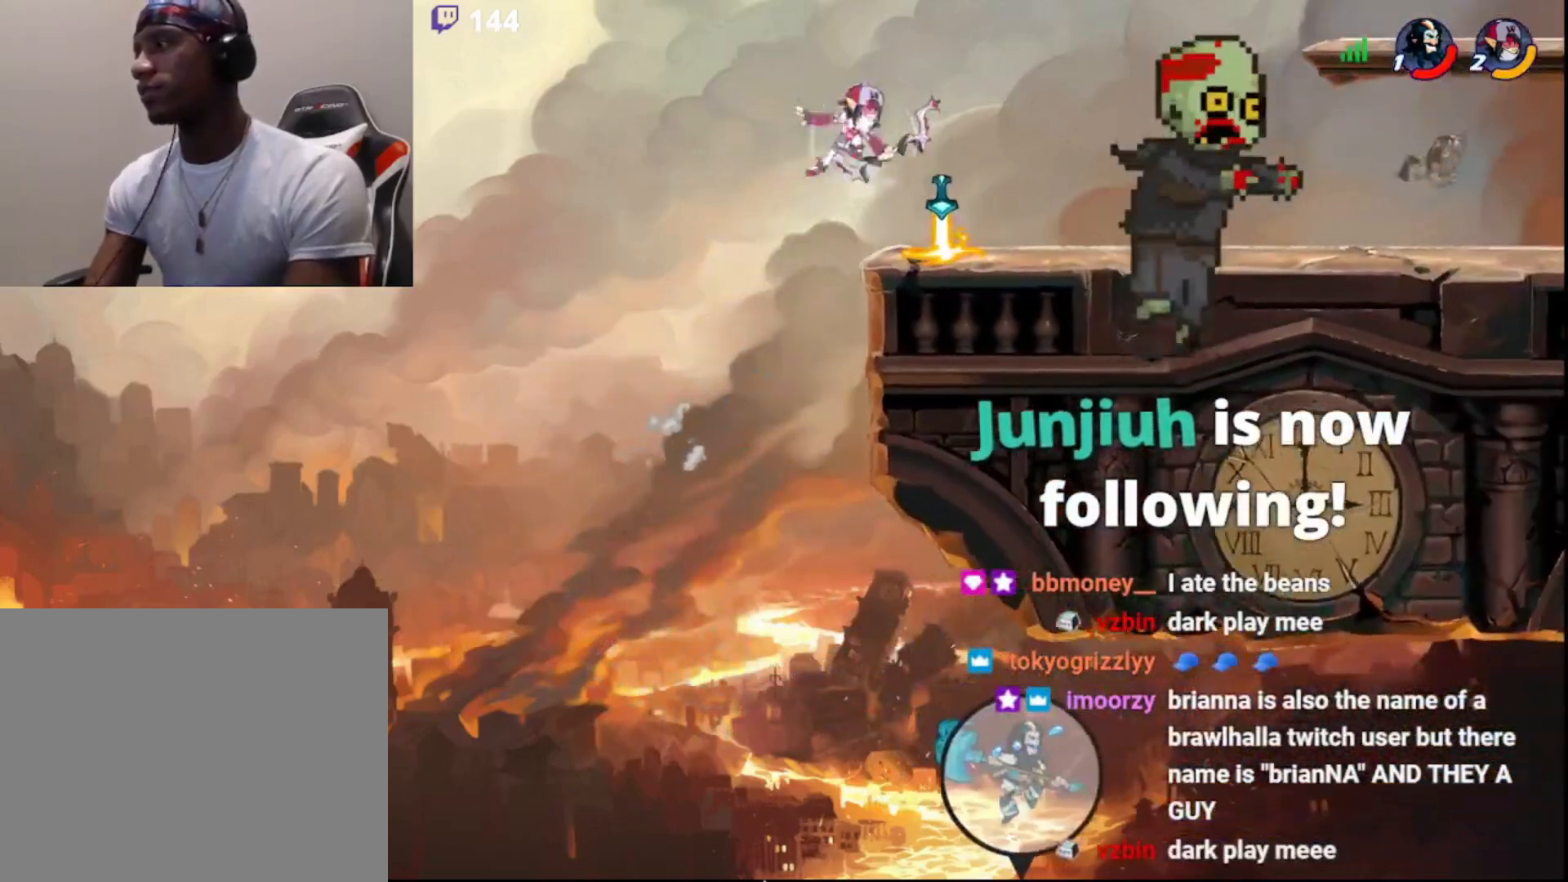
{"buttons": [], "left_stick": "center", "right_stick": "center", "events": [[217, "START", "down"], [317, "START", "up"], [383, "CIRCLE", "down"], [500, "CIRCLE", "up"]]}
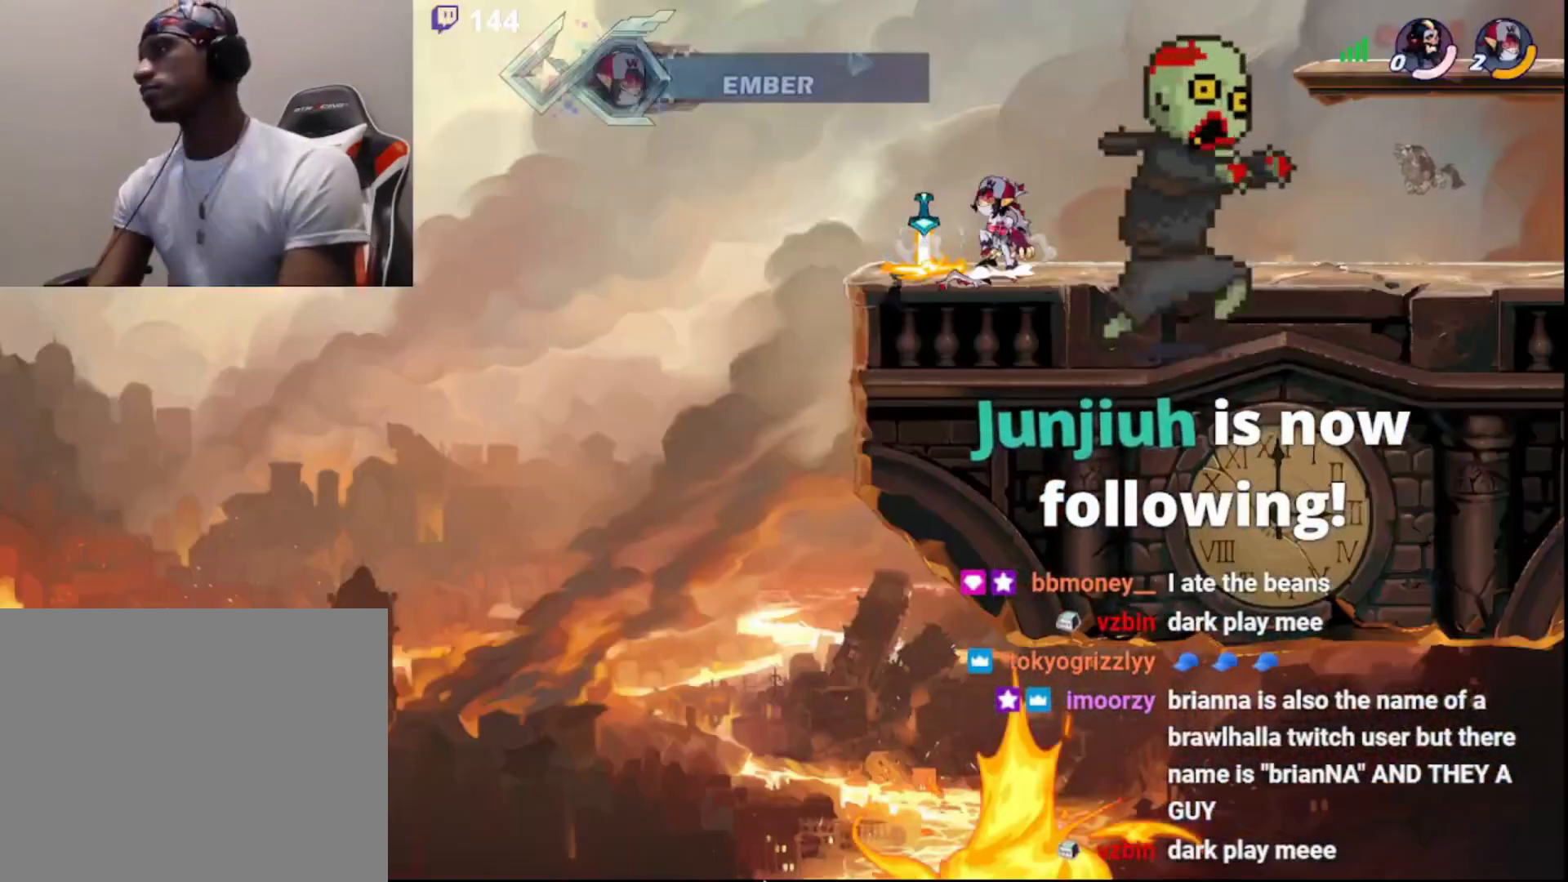
{"buttons": [], "left_stick": "center", "right_stick": "center", "events": []}
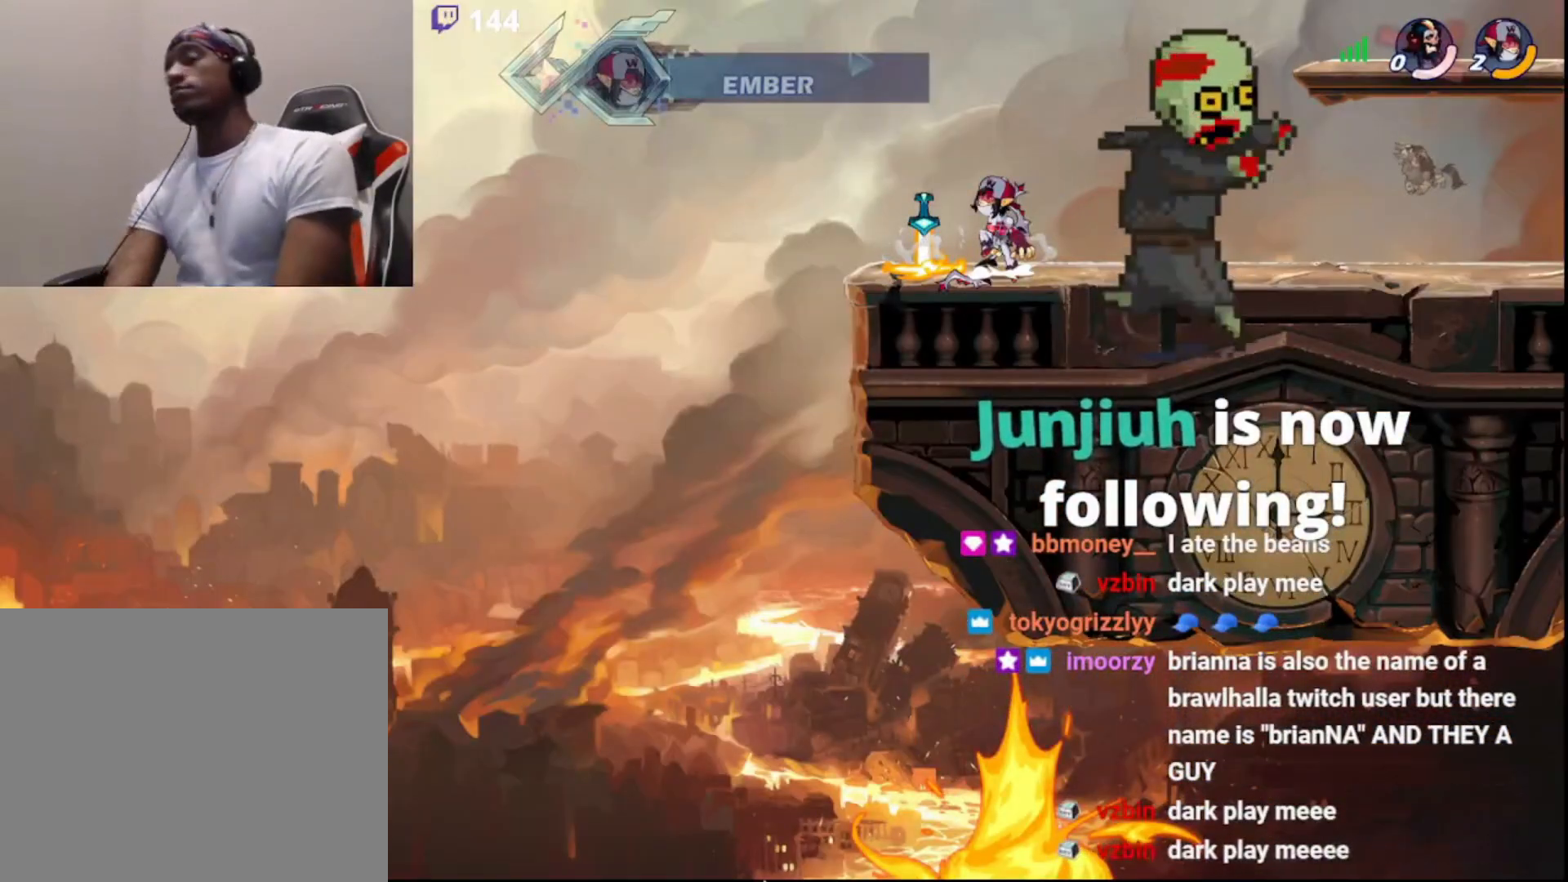
{"buttons": [], "left_stick": "center", "right_stick": "center", "events": []}
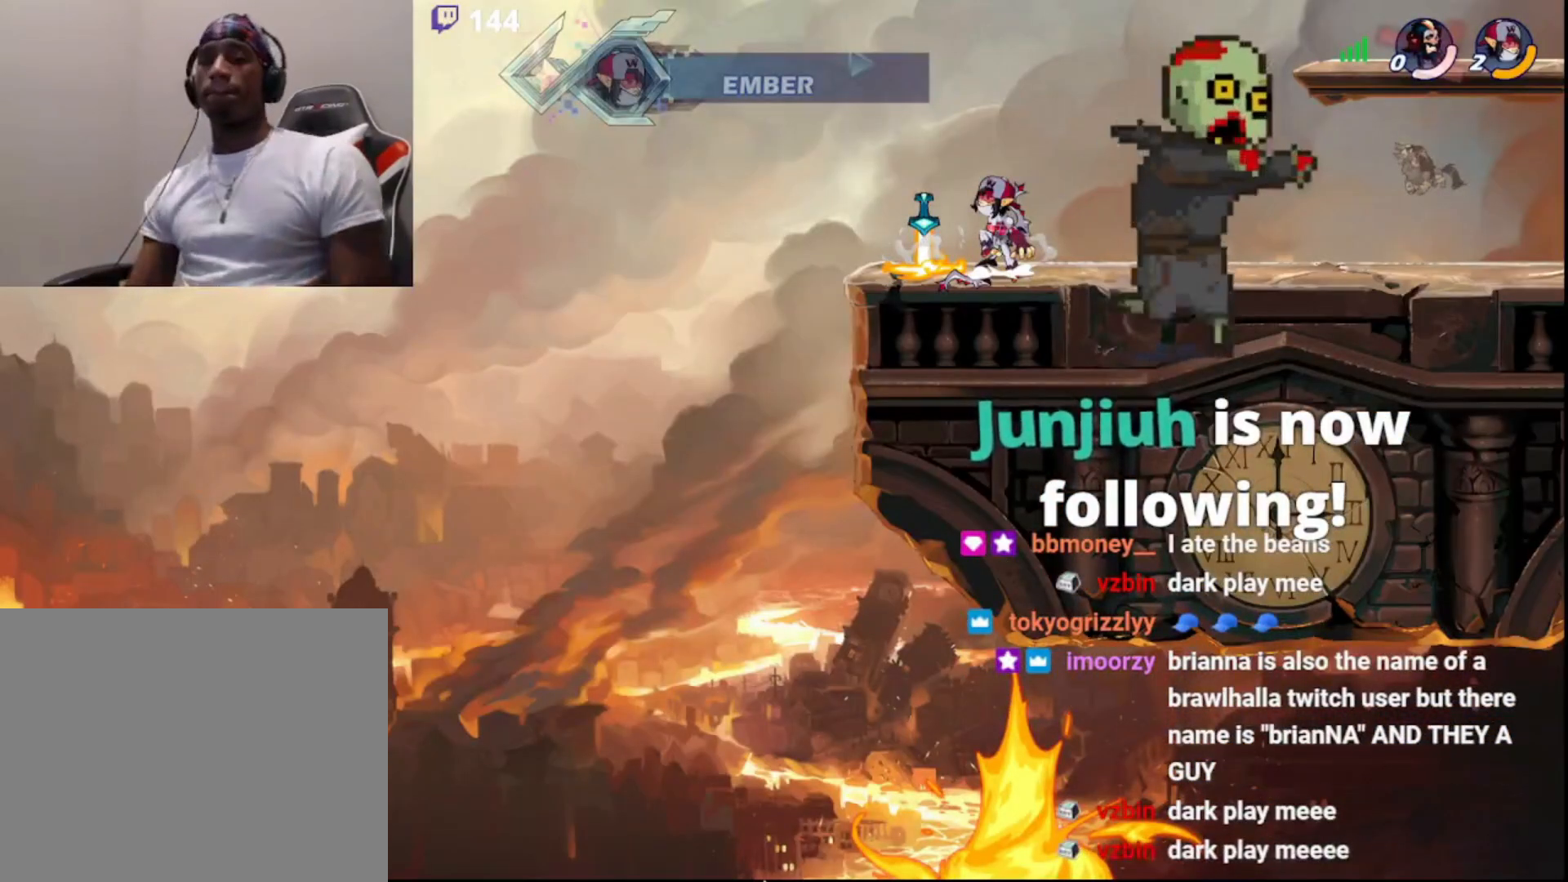
{"buttons": [], "left_stick": "center", "right_stick": "center", "events": []}
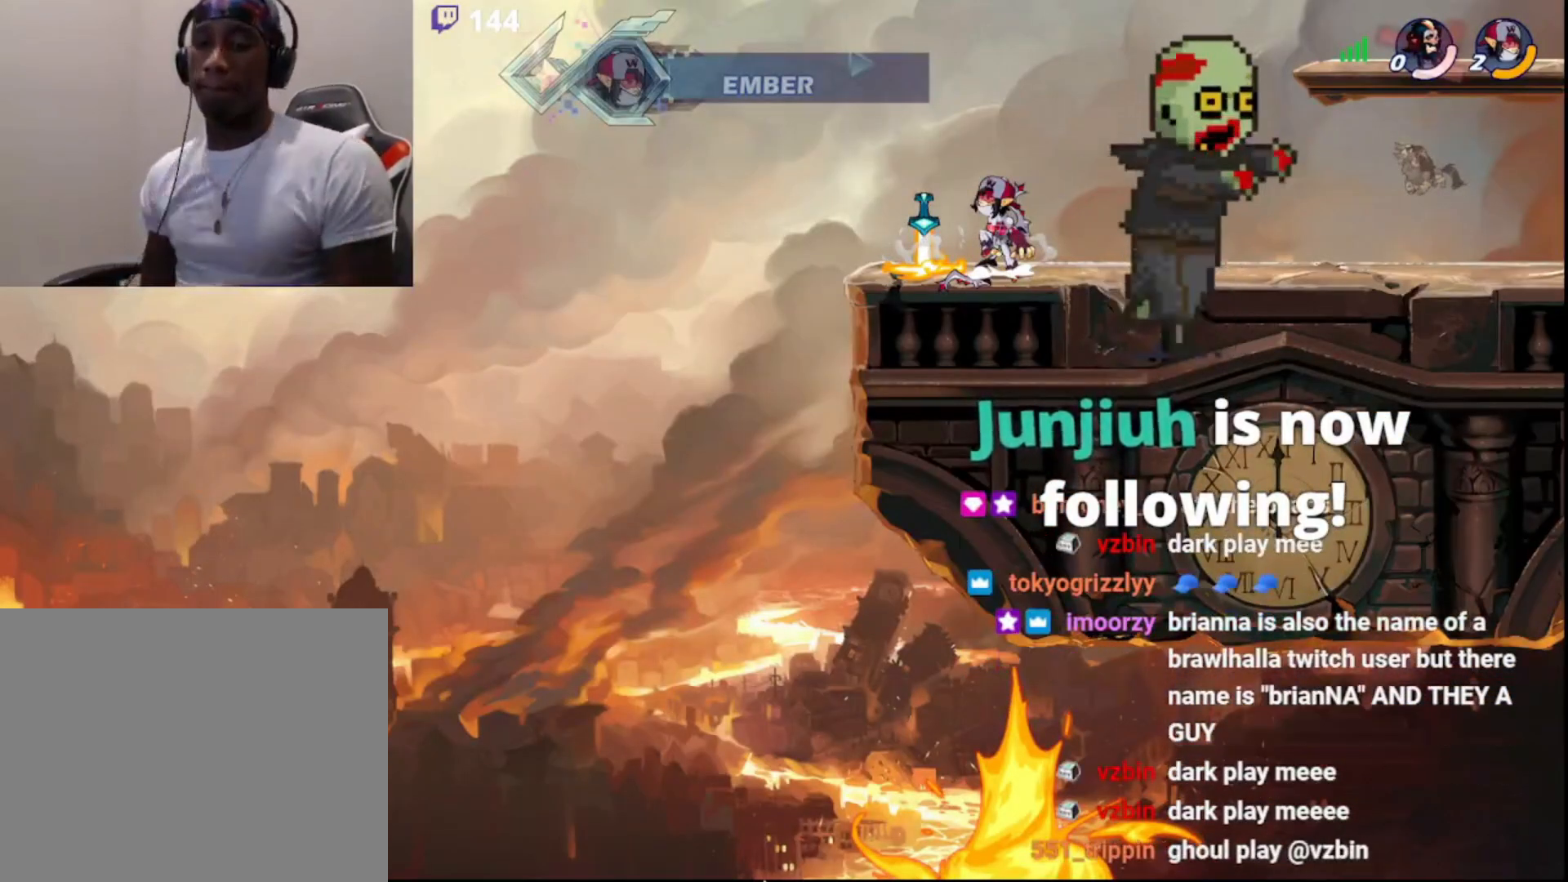
{"buttons": [], "left_stick": "center", "right_stick": "center", "events": []}
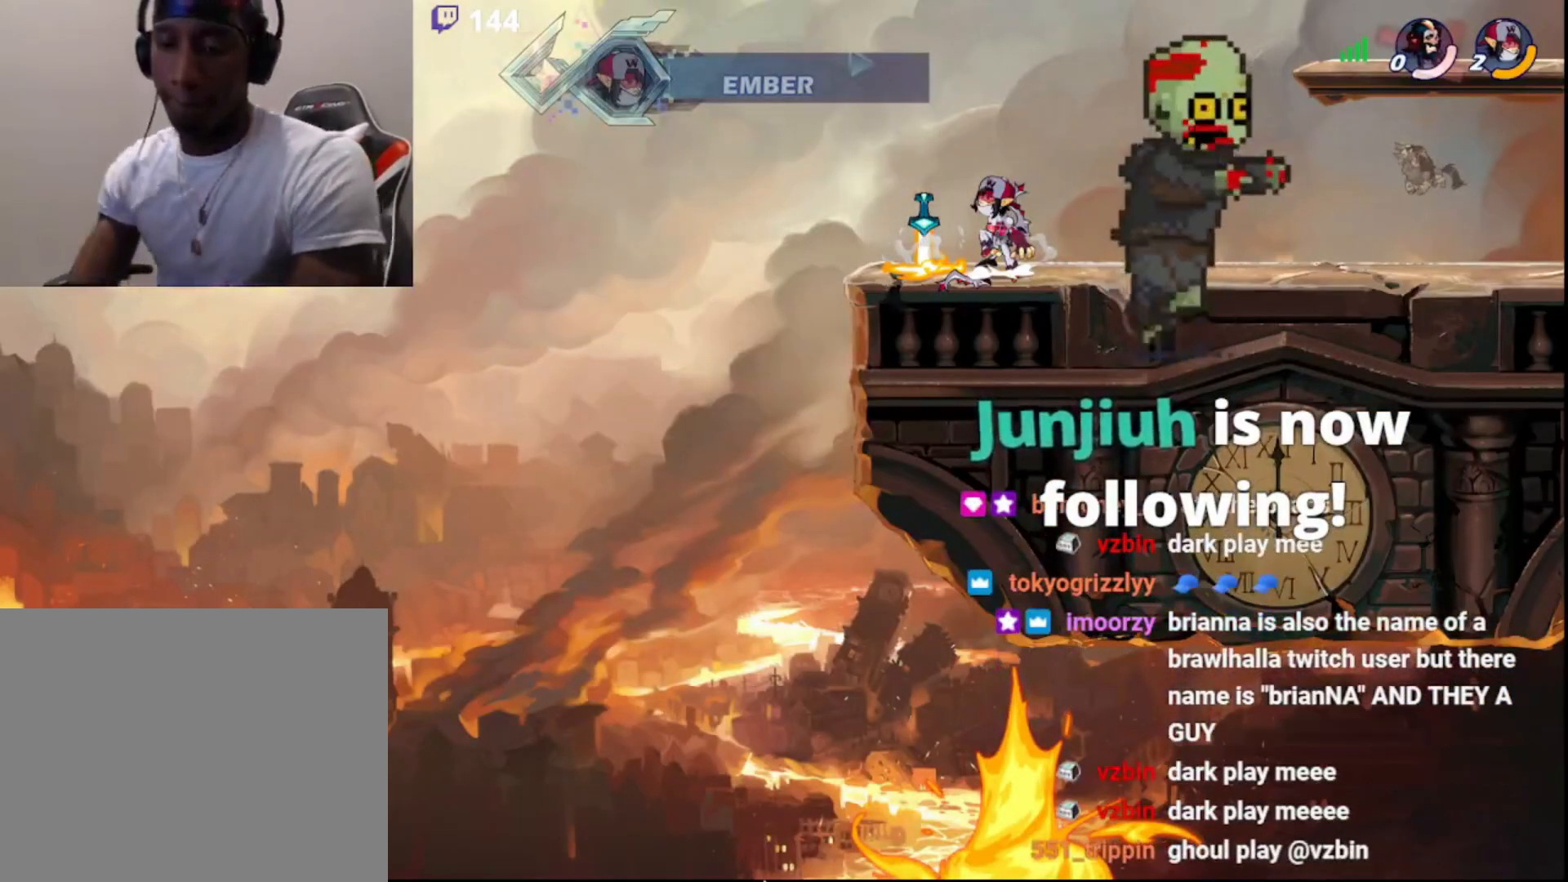
{"buttons": [], "left_stick": "center", "right_stick": "center", "events": [[300, "CIRCLE", "down"], [367, "CIRCLE", "up"]]}
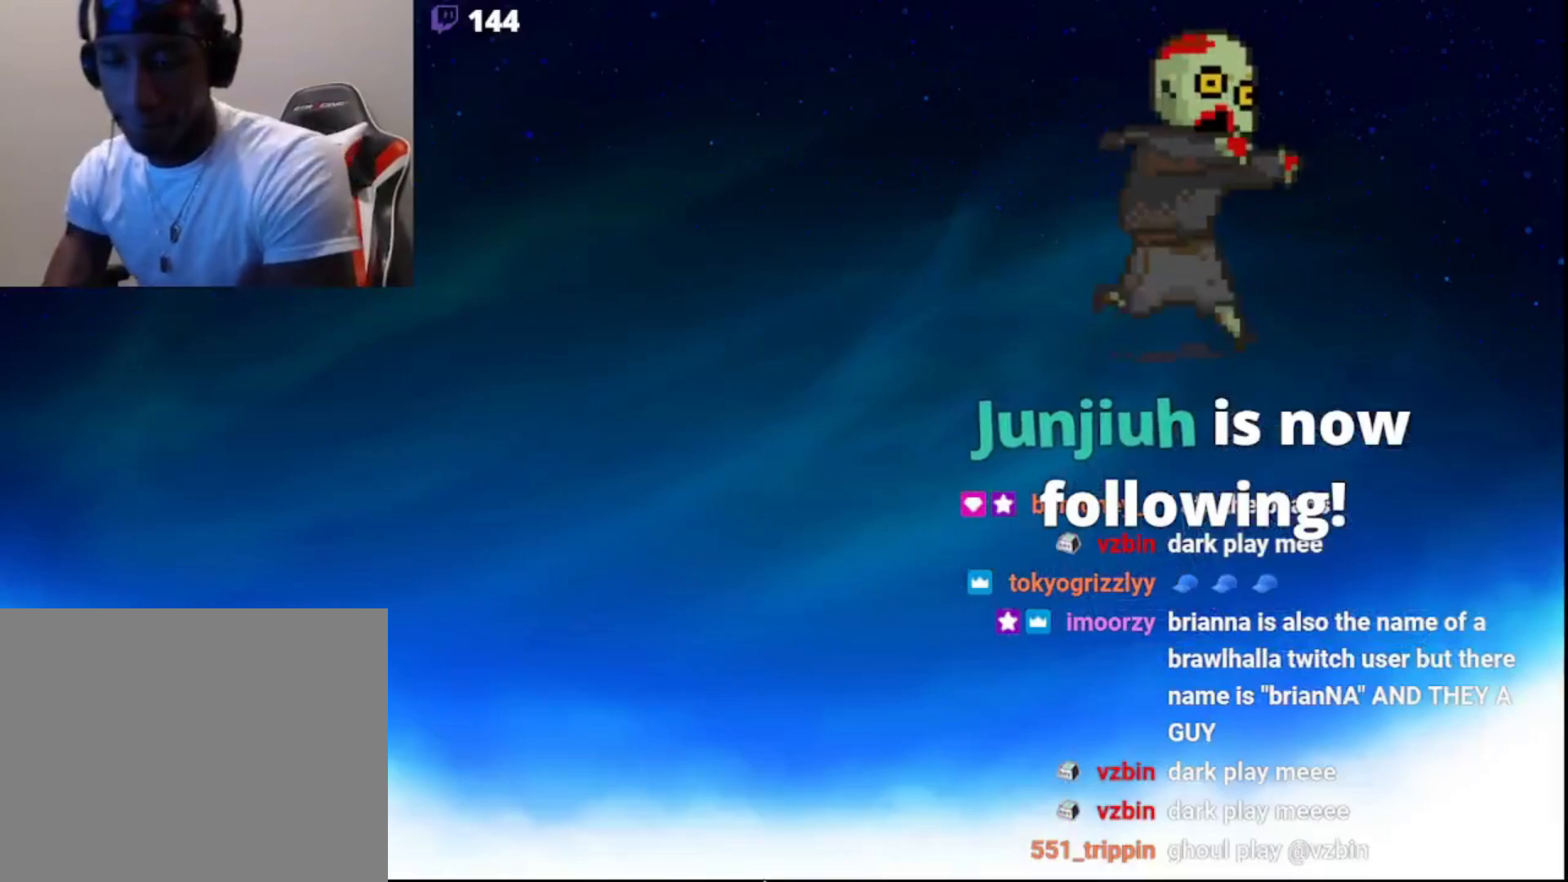
{"buttons": [], "left_stick": "center", "right_stick": "center", "events": []}
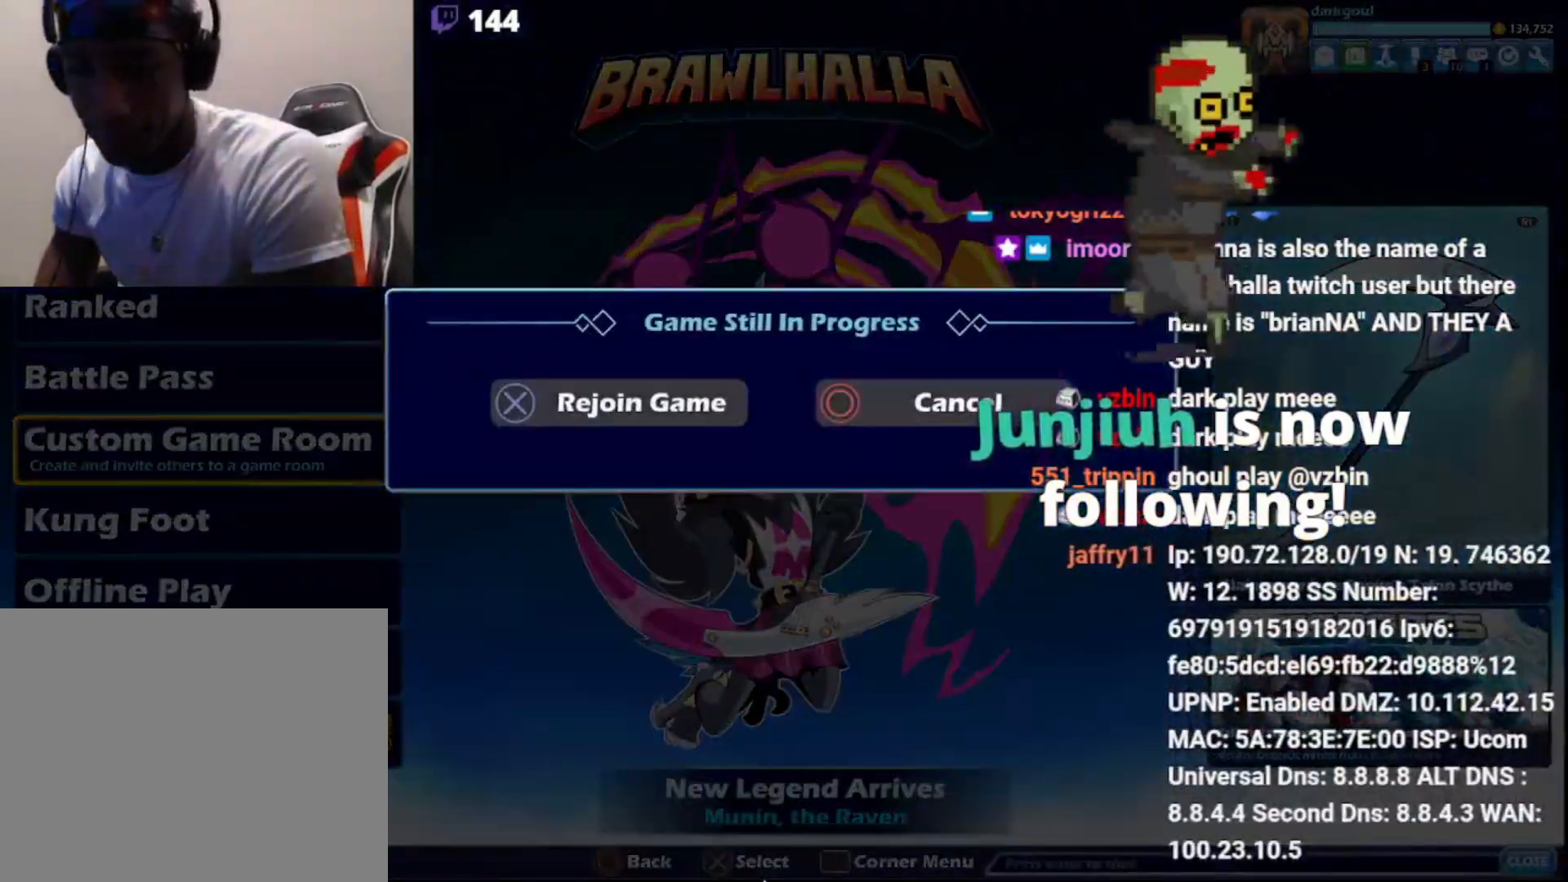
{"buttons": [], "left_stick": "center", "right_stick": "center", "events": [[133, "CIRCLE", "down"], [217, "CIRCLE", "up"]]}